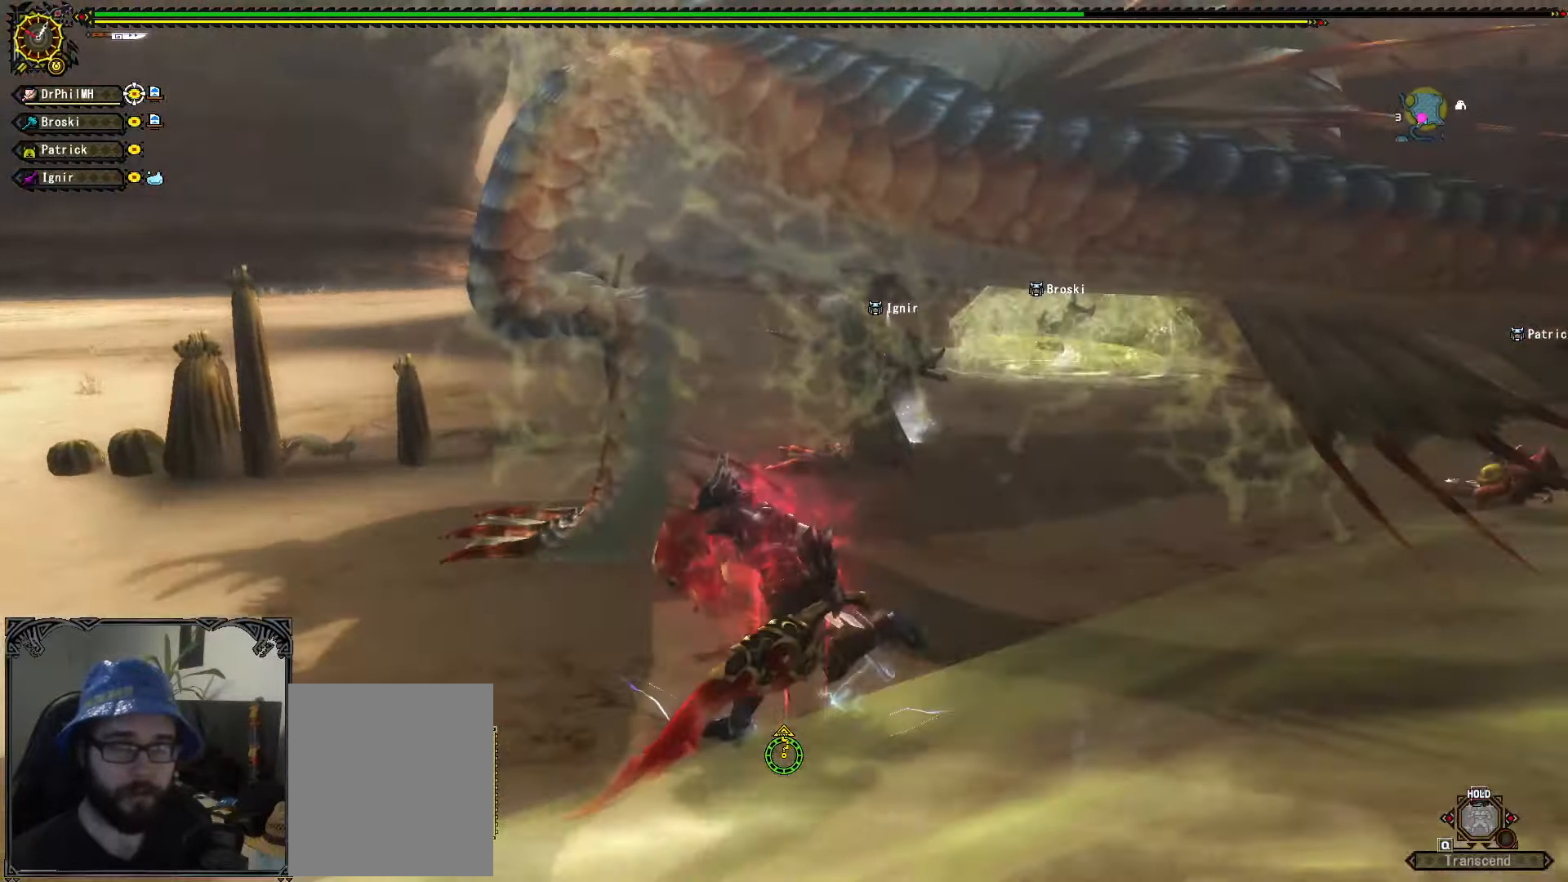
Gameplay with a controller (Xbox layout); each line is a JSON object with the inputs held at the frame after it. "events" lists button and stick changes between this image and that frame as [ms after this image, input, new state], when the widget could be followed in between. Not read: START.
{"buttons": [], "left_stick": "down-left", "right_stick": "center", "events": [[67, "right_stick", "right"], [117, "left_stick", "down-left"], [134, "right_stick", "center"]]}
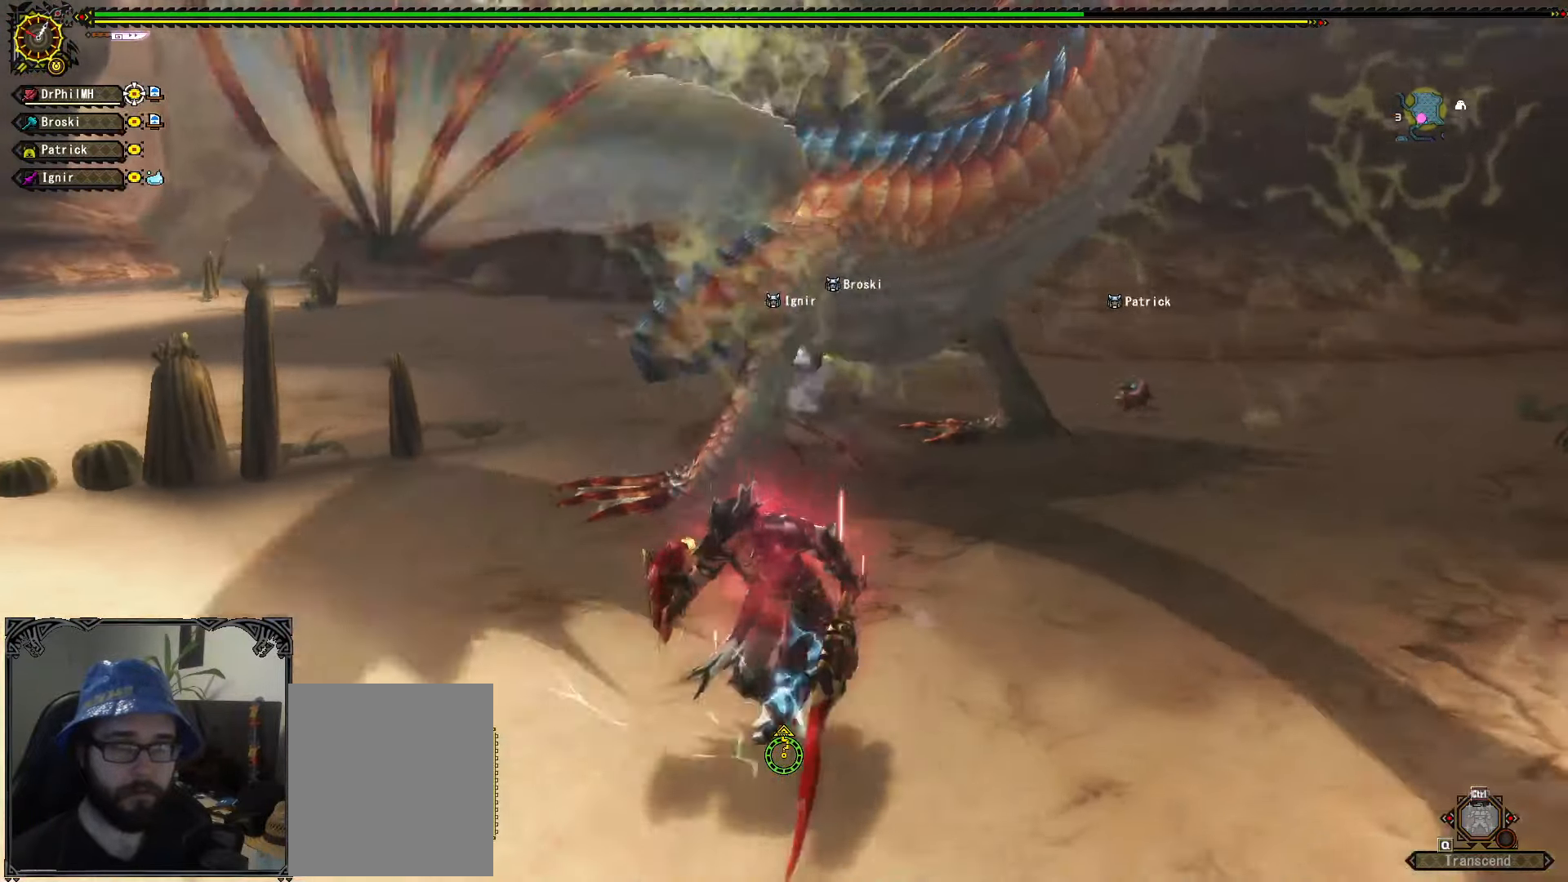
{"buttons": [], "left_stick": "center", "right_stick": "center", "events": [[84, "left_stick", "up-left"], [134, "left_stick", "up"], [200, "A", "down"], [284, "A", "up"], [450, "left_stick", "center"]]}
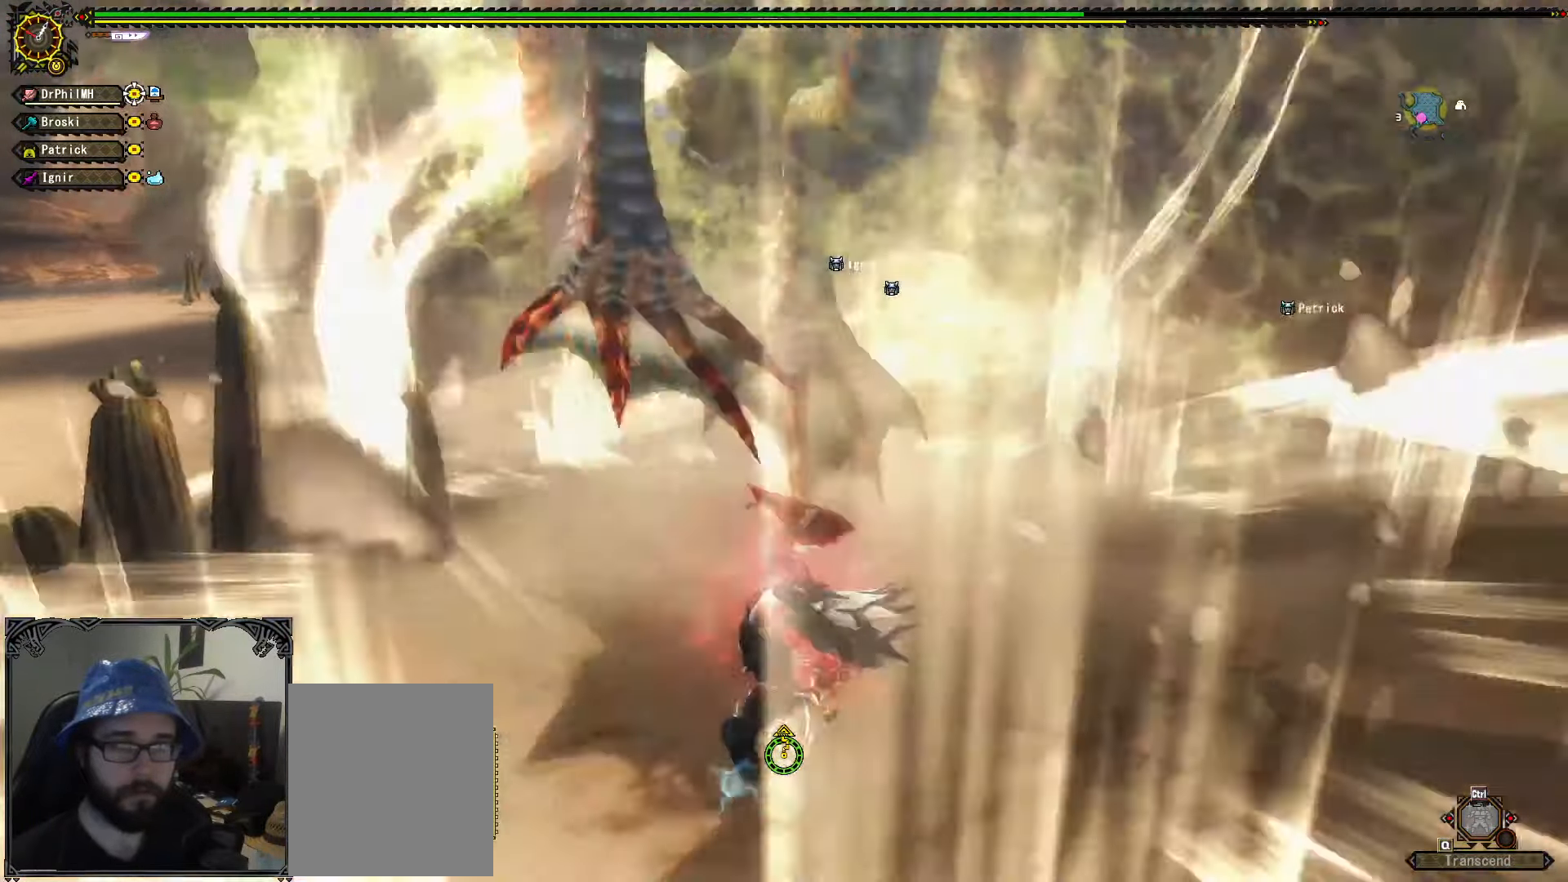
{"buttons": [], "left_stick": "up-right", "right_stick": "center", "events": [[100, "Y", "down"], [117, "left_stick", "up-right"], [167, "Y", "up"], [250, "Y", "down"], [317, "Y", "up"], [384, "Y", "down"], [467, "Y", "up"]]}
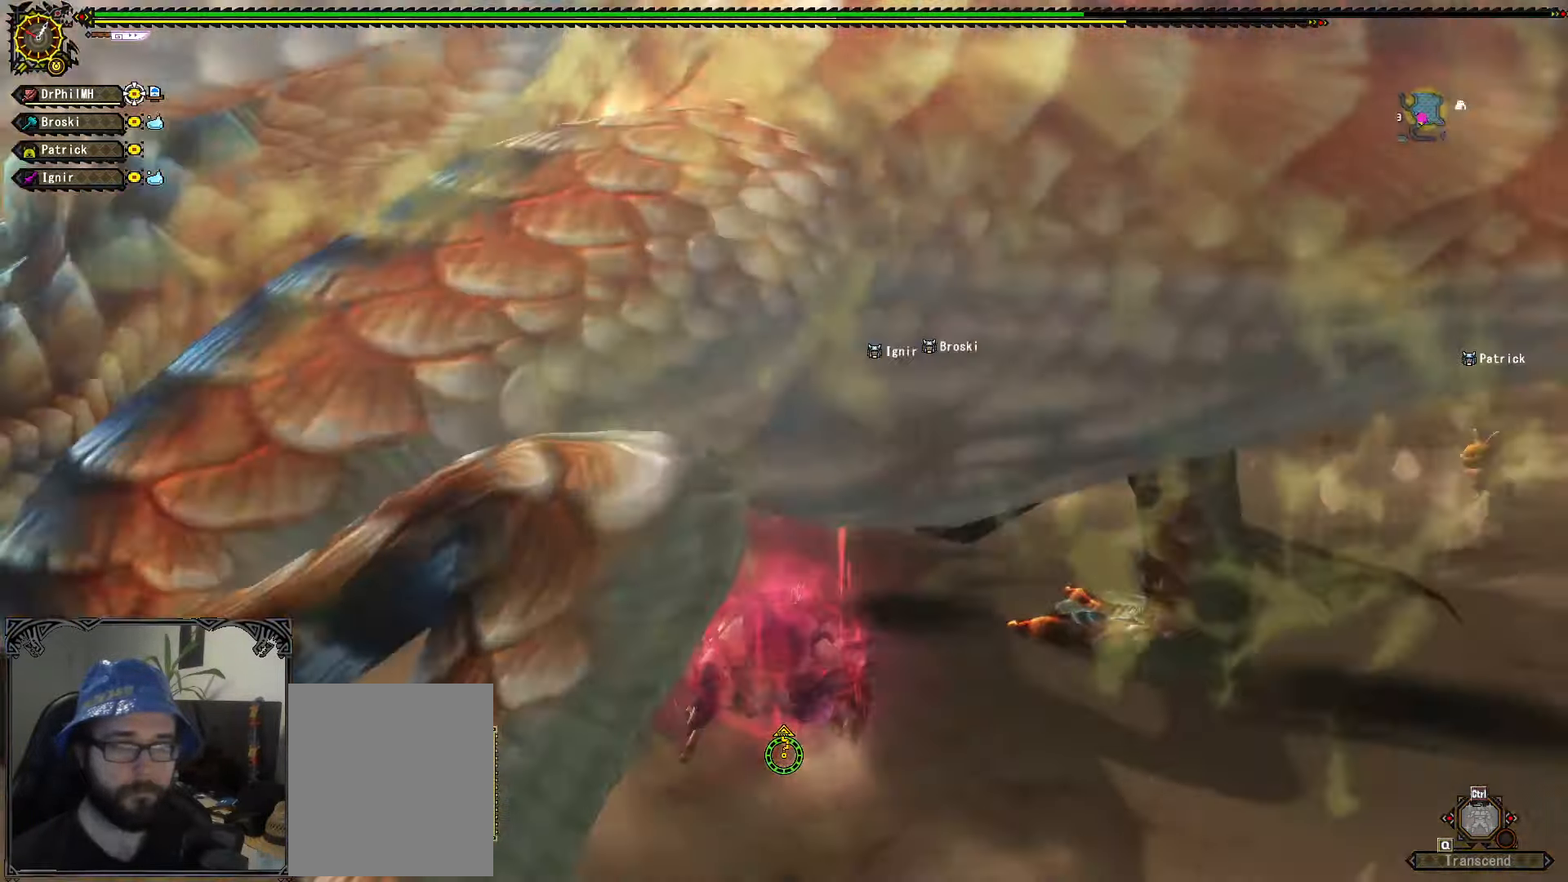
{"buttons": ["A", "R1"], "left_stick": "down", "right_stick": "center", "events": [[17, "Y", "down"], [134, "Y", "up"], [217, "left_stick", "center"], [284, "left_stick", "down"], [434, "A", "down"], [434, "R1", "down"]]}
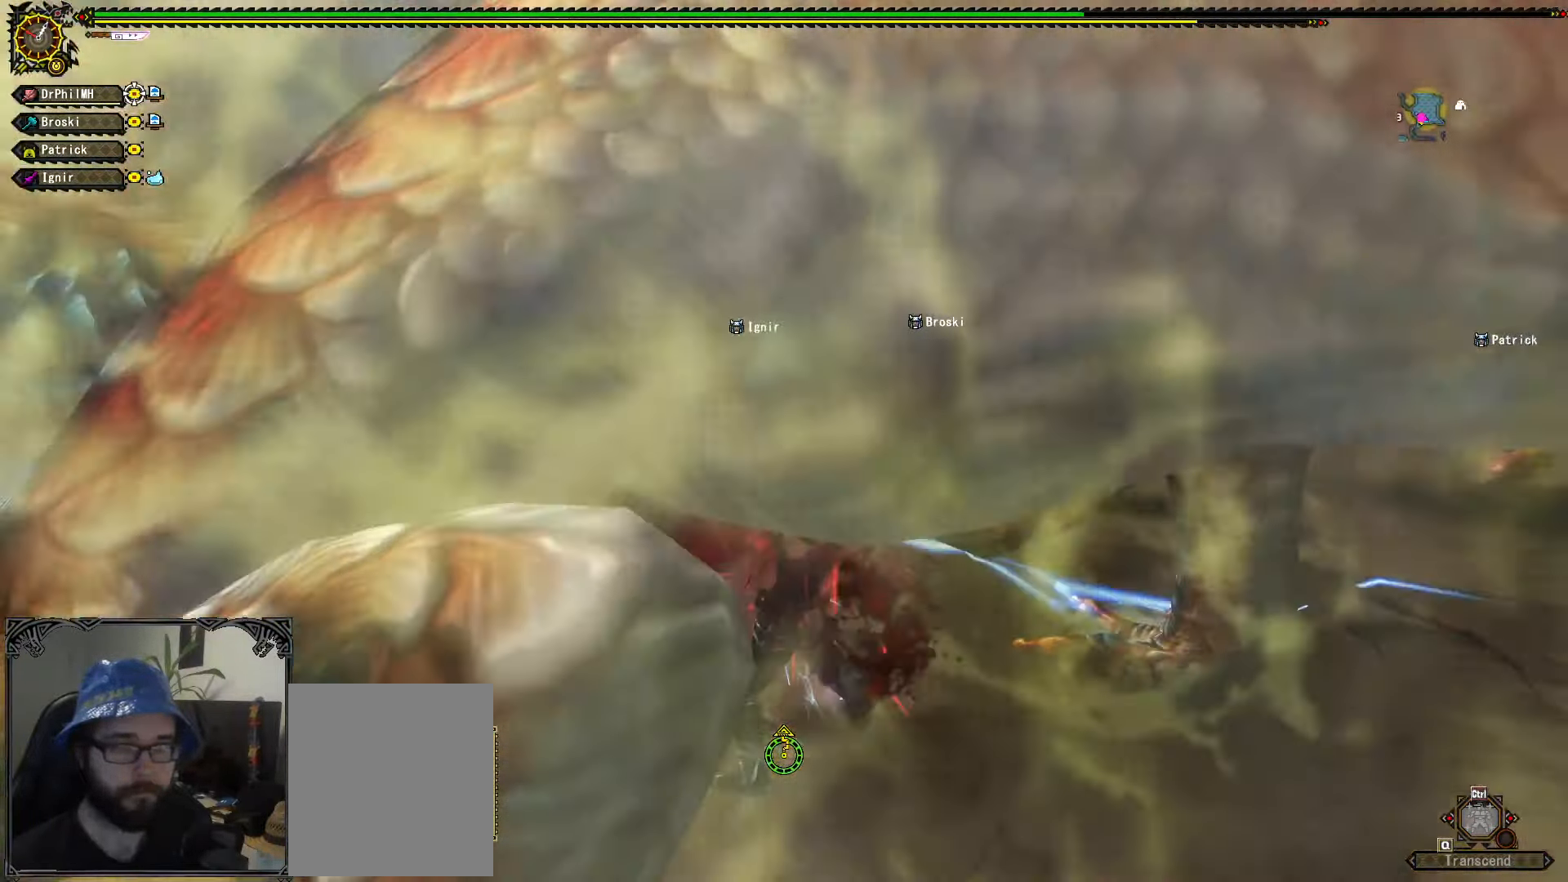
{"buttons": ["A", "R1"], "left_stick": "down", "right_stick": "center", "events": [[34, "A", "up"], [100, "A", "down"], [184, "A", "up"], [250, "A", "down"], [350, "A", "up"], [400, "A", "down"]]}
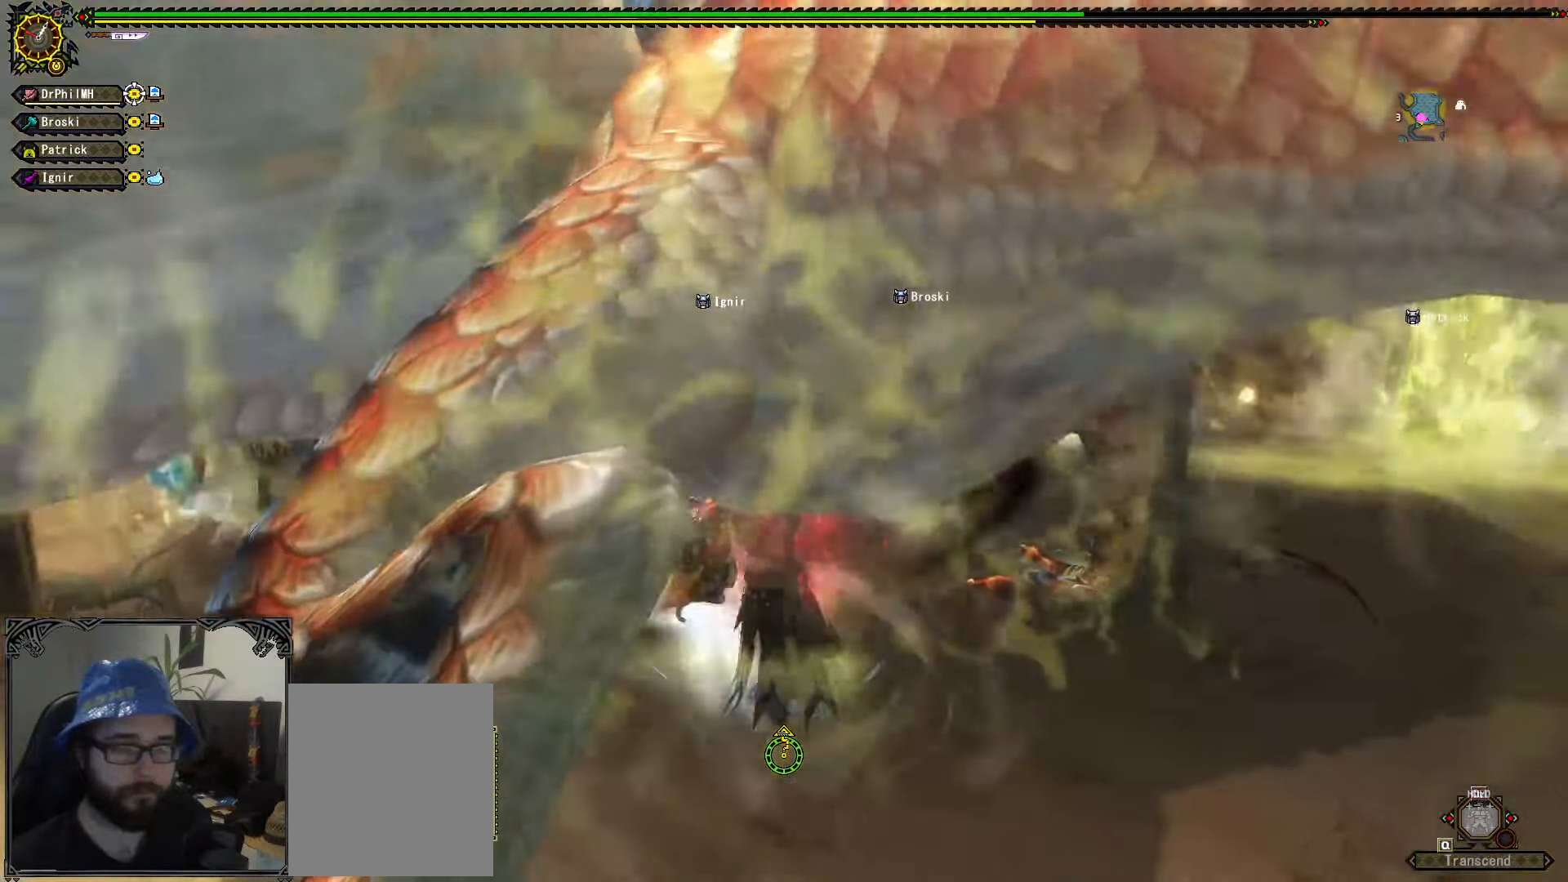
{"buttons": [], "left_stick": "up", "right_stick": "center", "events": [[17, "A", "up"], [84, "R1", "up"], [117, "left_stick", "right"], [184, "left_stick", "up-right"], [250, "B", "down"], [300, "left_stick", "up"], [316, "B", "up"], [383, "B", "down"], [466, "B", "up"]]}
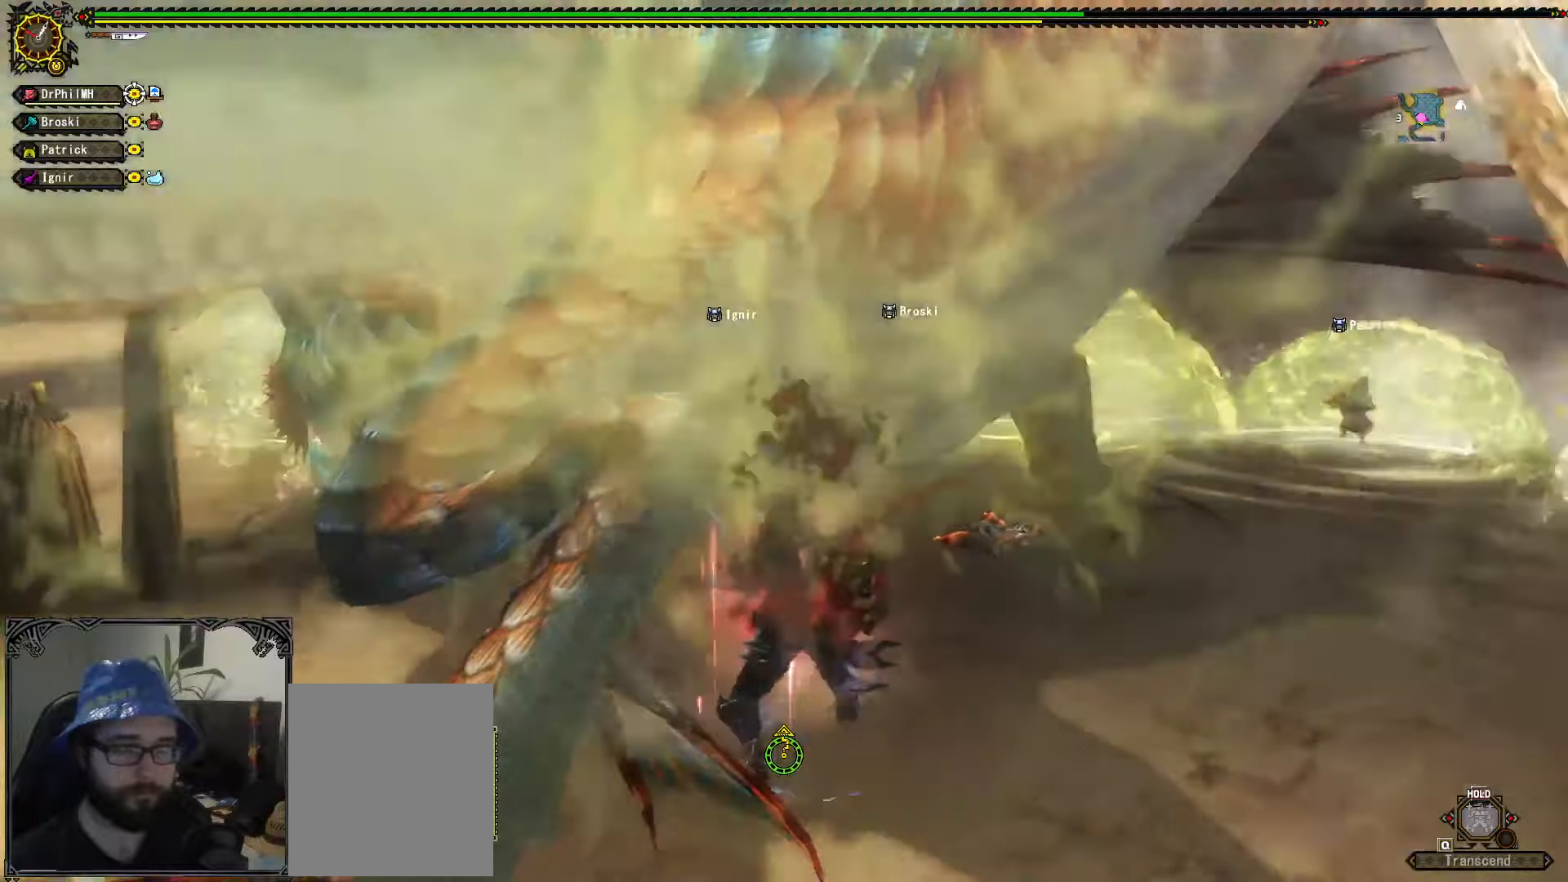
{"buttons": [], "left_stick": "down", "right_stick": "center", "events": [[33, "B", "down"], [133, "B", "up"], [200, "left_stick", "center"], [400, "left_stick", "down"]]}
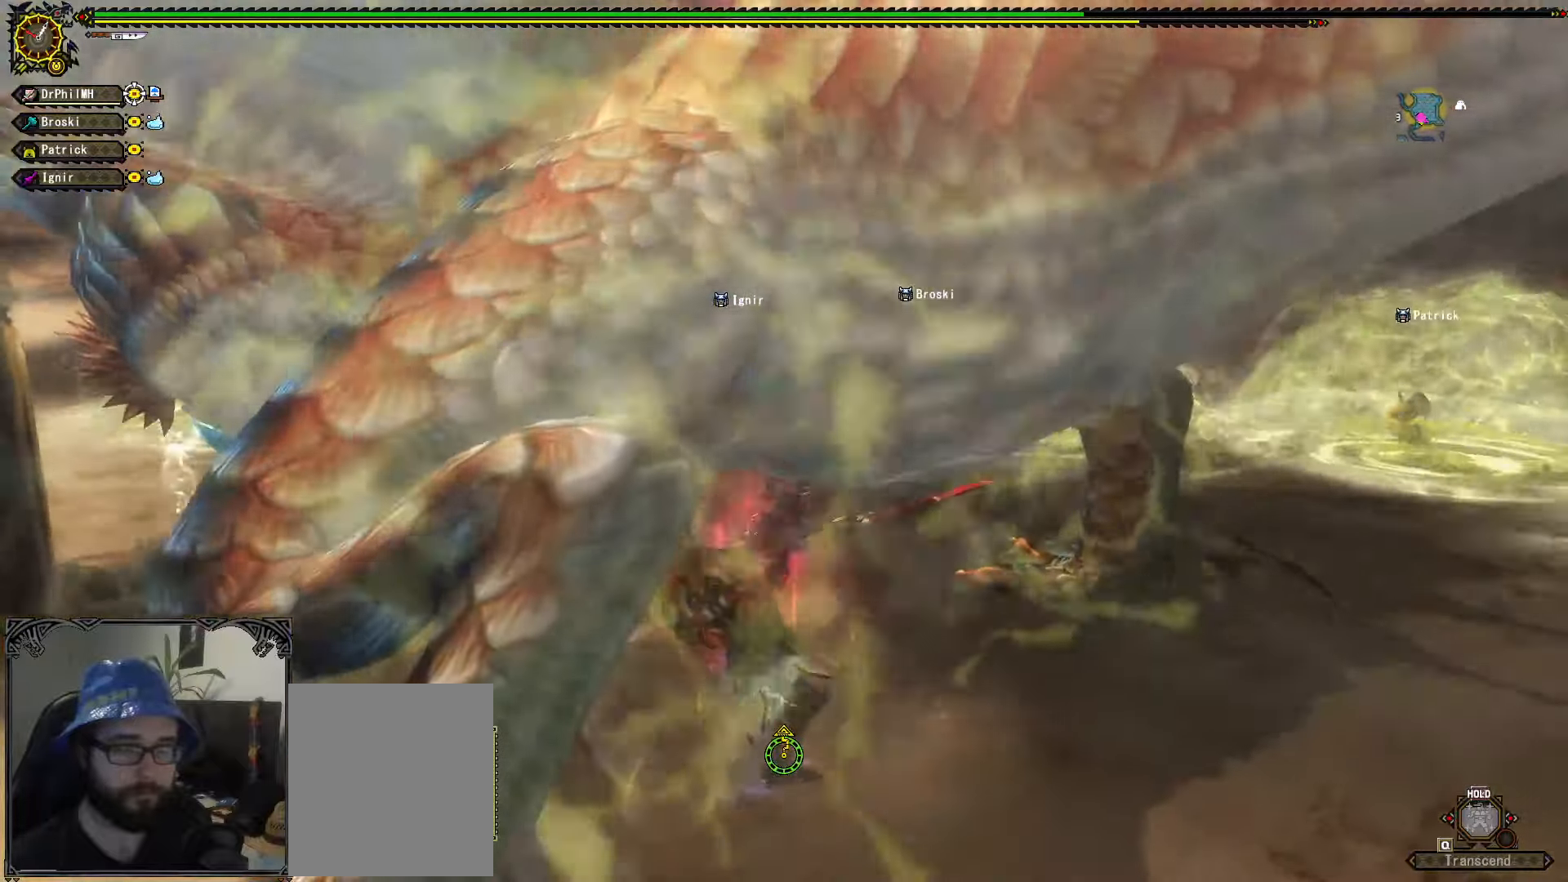
{"buttons": ["A", "R1"], "left_stick": "down", "right_stick": "center", "events": [[66, "R1", "down"], [83, "A", "down"], [183, "A", "up"], [266, "A", "down"], [350, "A", "up"], [433, "A", "down"]]}
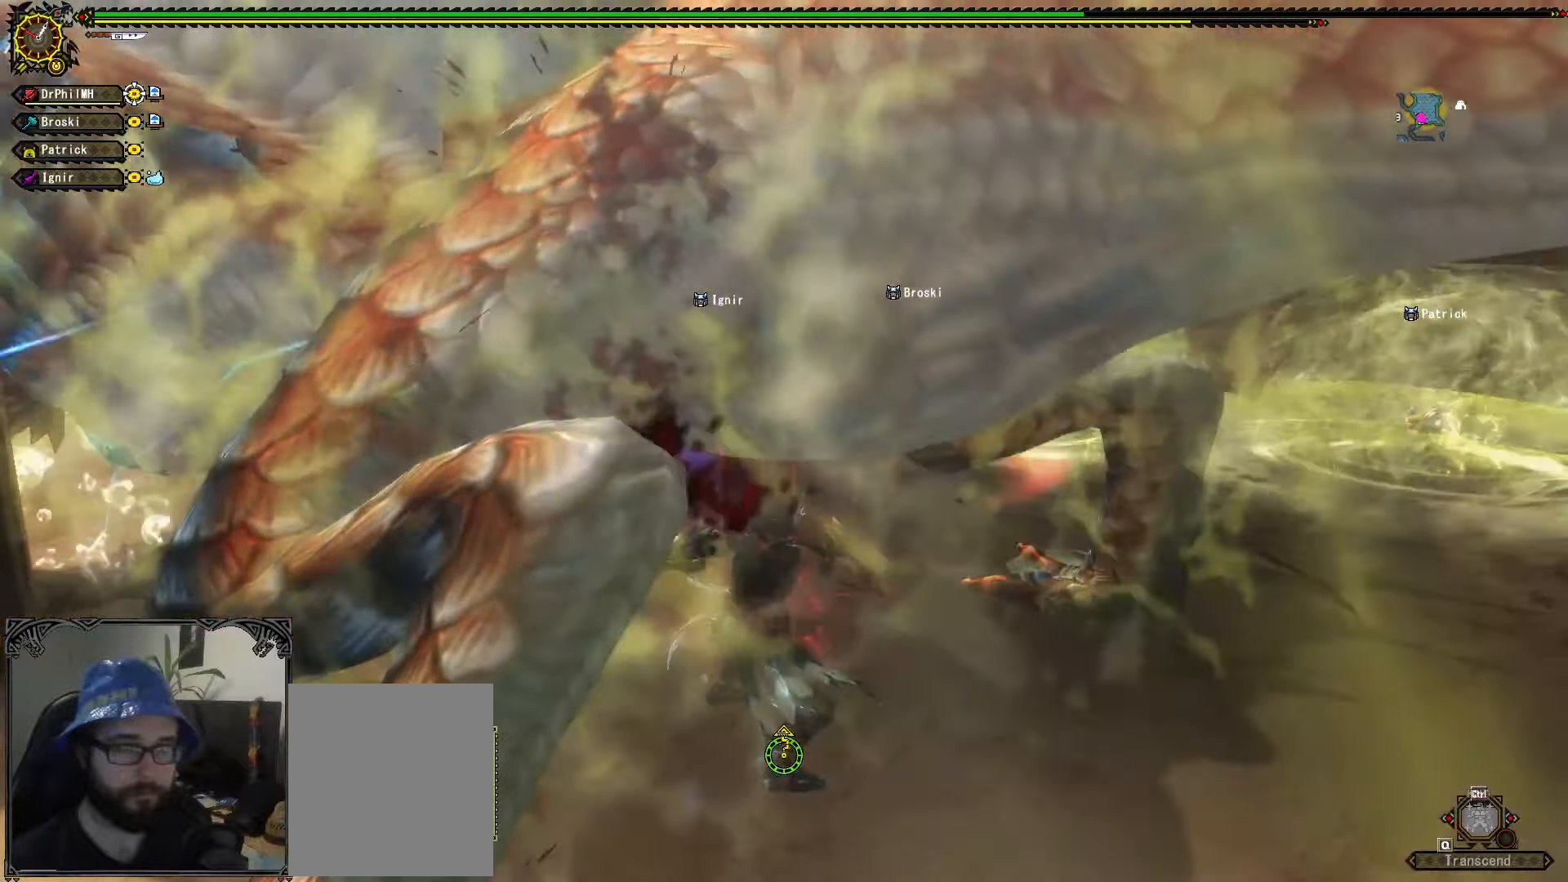
{"buttons": [], "left_stick": "center", "right_stick": "center", "events": [[16, "A", "up"], [83, "A", "down"], [183, "A", "up"], [250, "A", "down"], [350, "A", "up"], [383, "R1", "up"], [416, "left_stick", "center"]]}
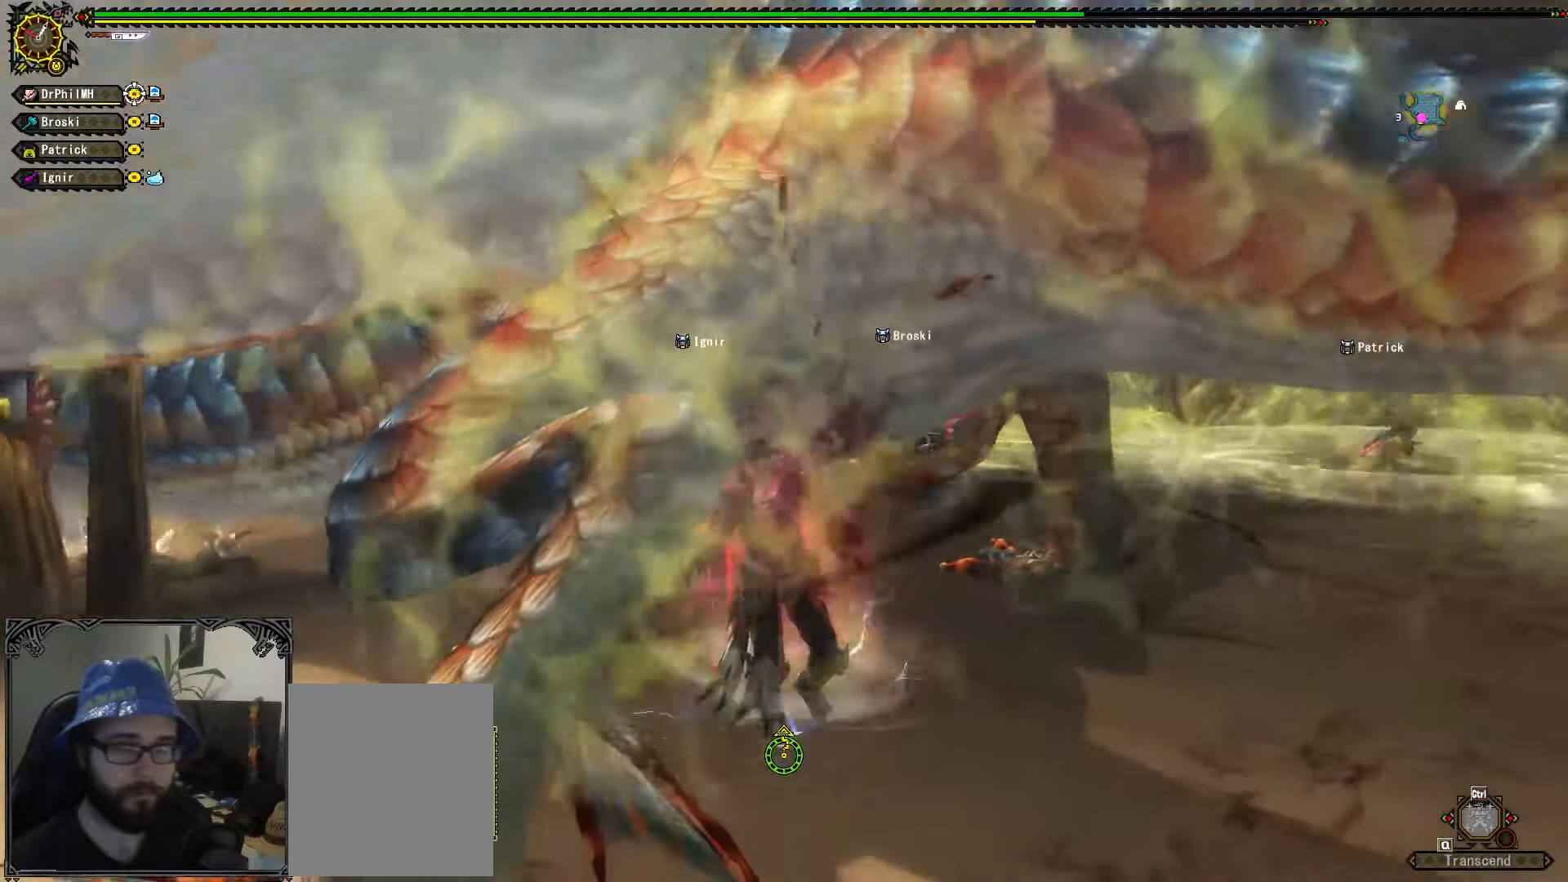
{"buttons": ["B"], "left_stick": "up", "right_stick": "center", "events": [[66, "left_stick", "up"], [183, "B", "down"], [266, "B", "up"], [333, "B", "down"], [416, "B", "up"], [466, "B", "down"]]}
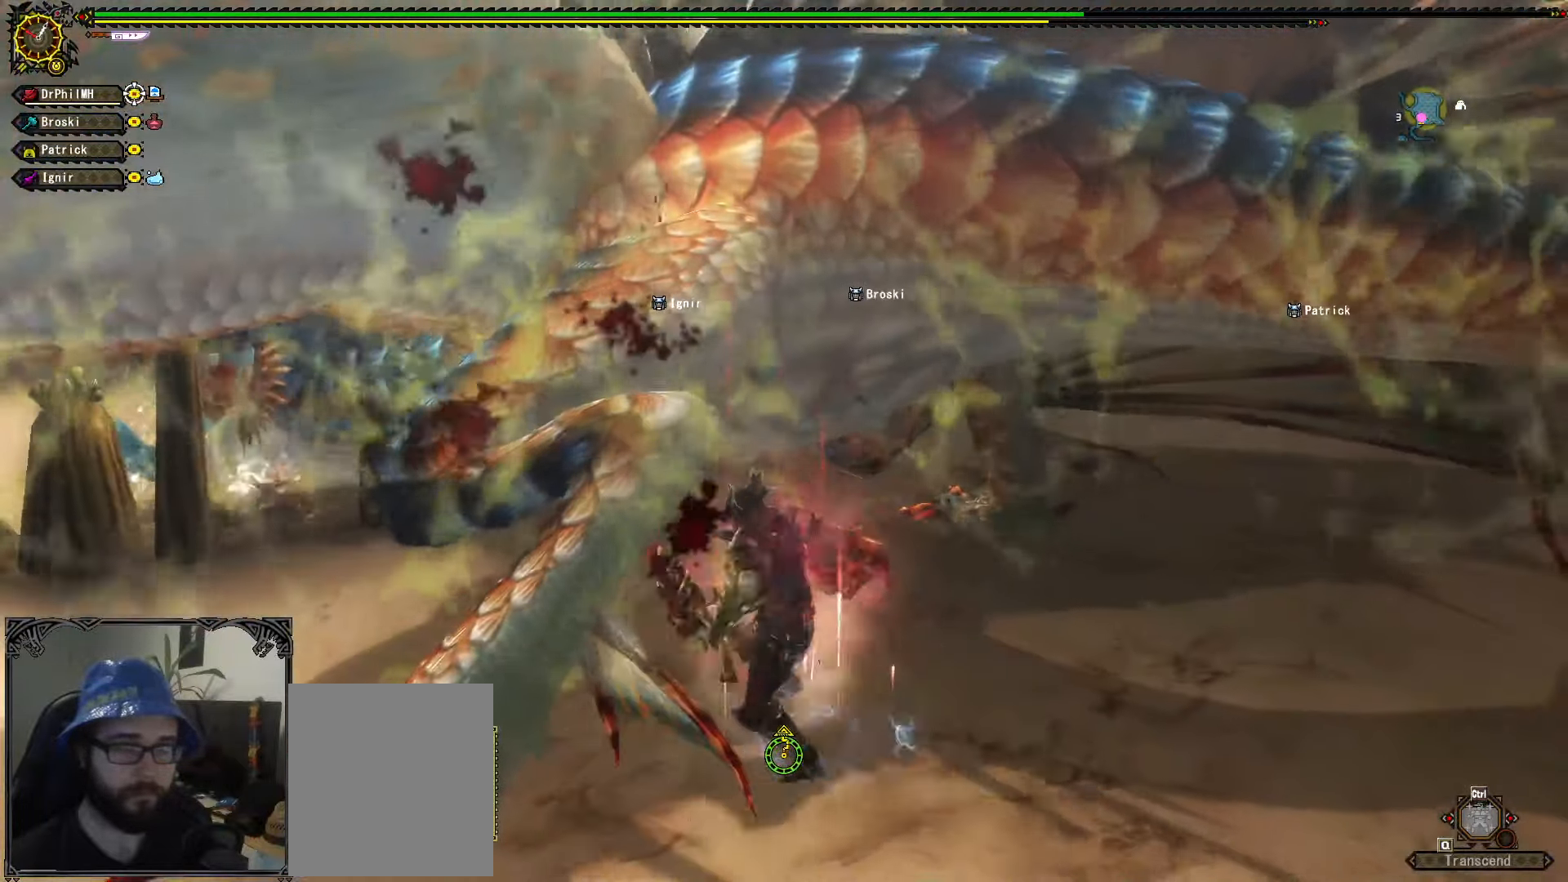
{"buttons": [], "left_stick": "down", "right_stick": "center", "events": [[66, "B", "up"], [233, "left_stick", "center"], [400, "left_stick", "down"]]}
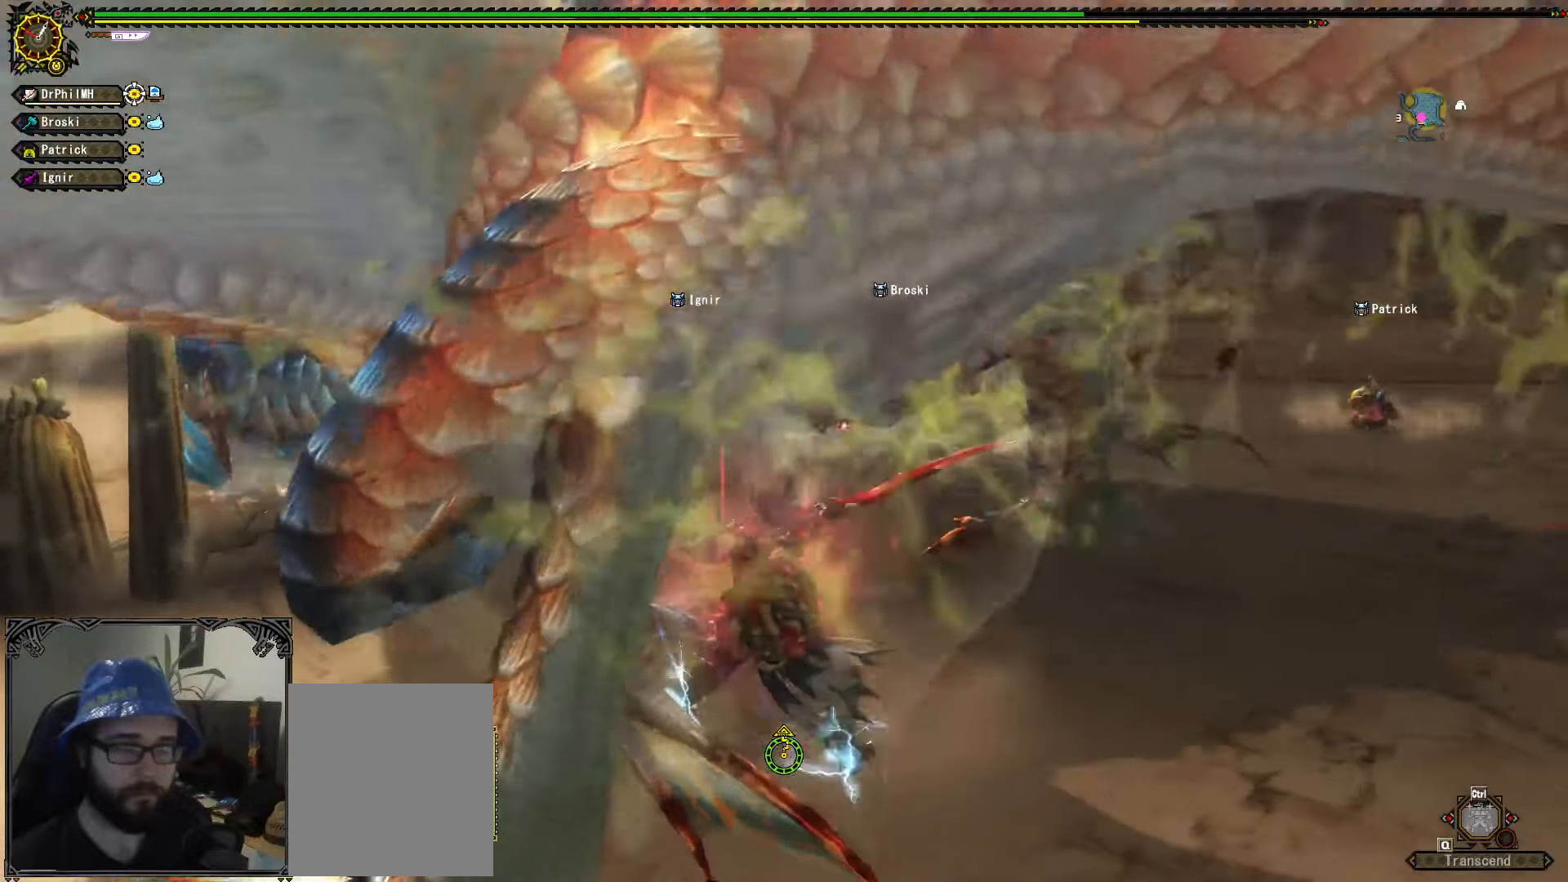
{"buttons": ["A", "R1"], "left_stick": "down", "right_stick": "center", "events": [[83, "R1", "down"], [100, "A", "down"], [200, "A", "up"], [266, "A", "down"], [350, "A", "up"], [416, "A", "down"]]}
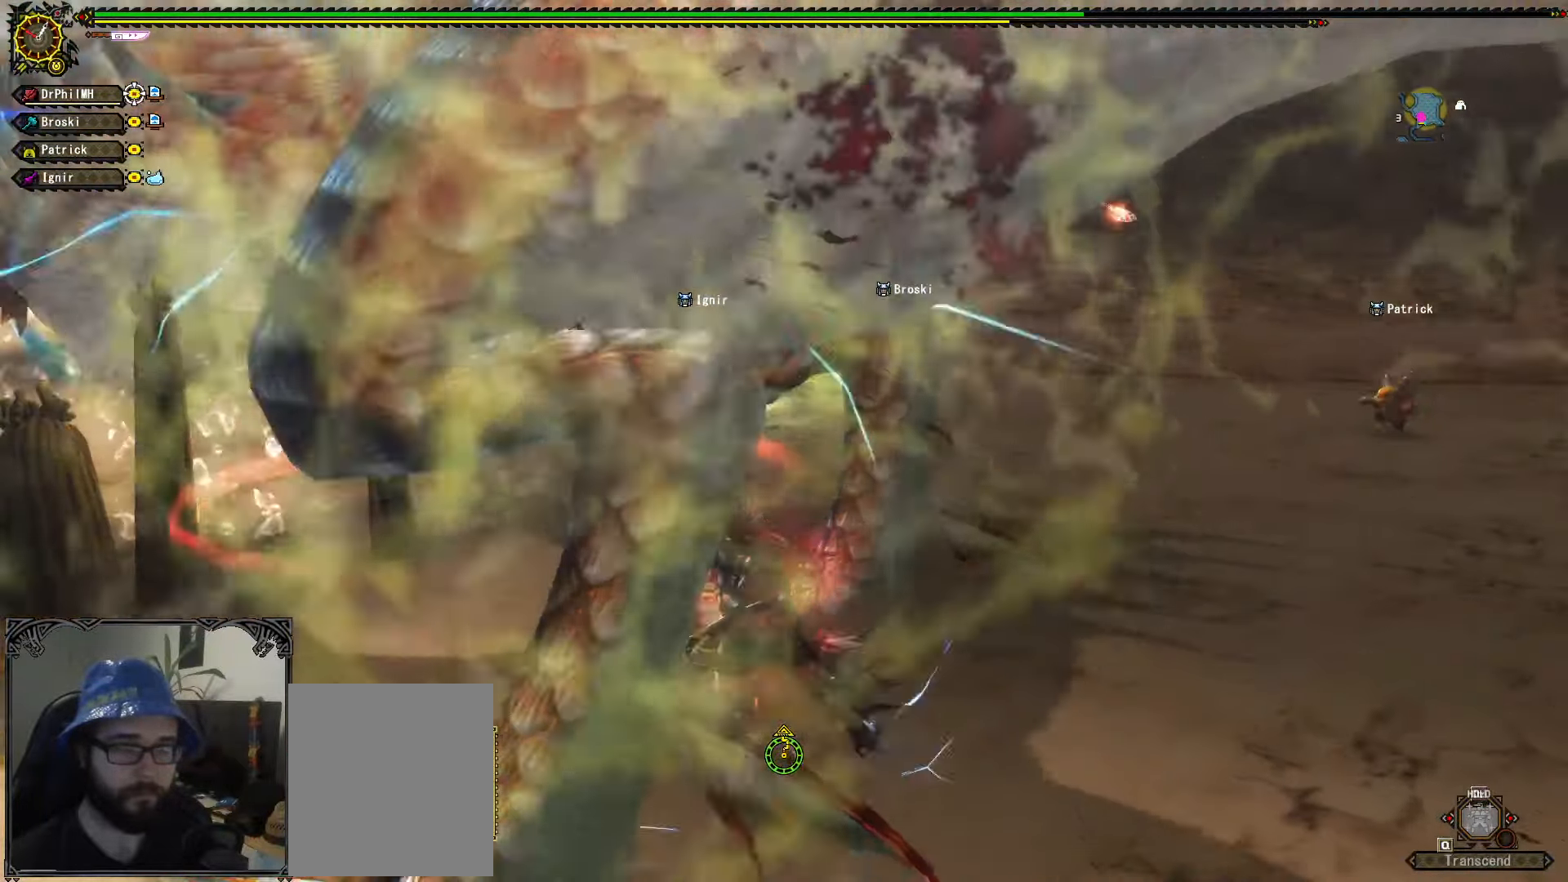
{"buttons": [], "left_stick": "center", "right_stick": "center", "events": [[16, "A", "up"], [83, "A", "down"], [183, "A", "up"], [233, "A", "down"], [350, "A", "up"], [400, "R1", "up"], [450, "left_stick", "center"]]}
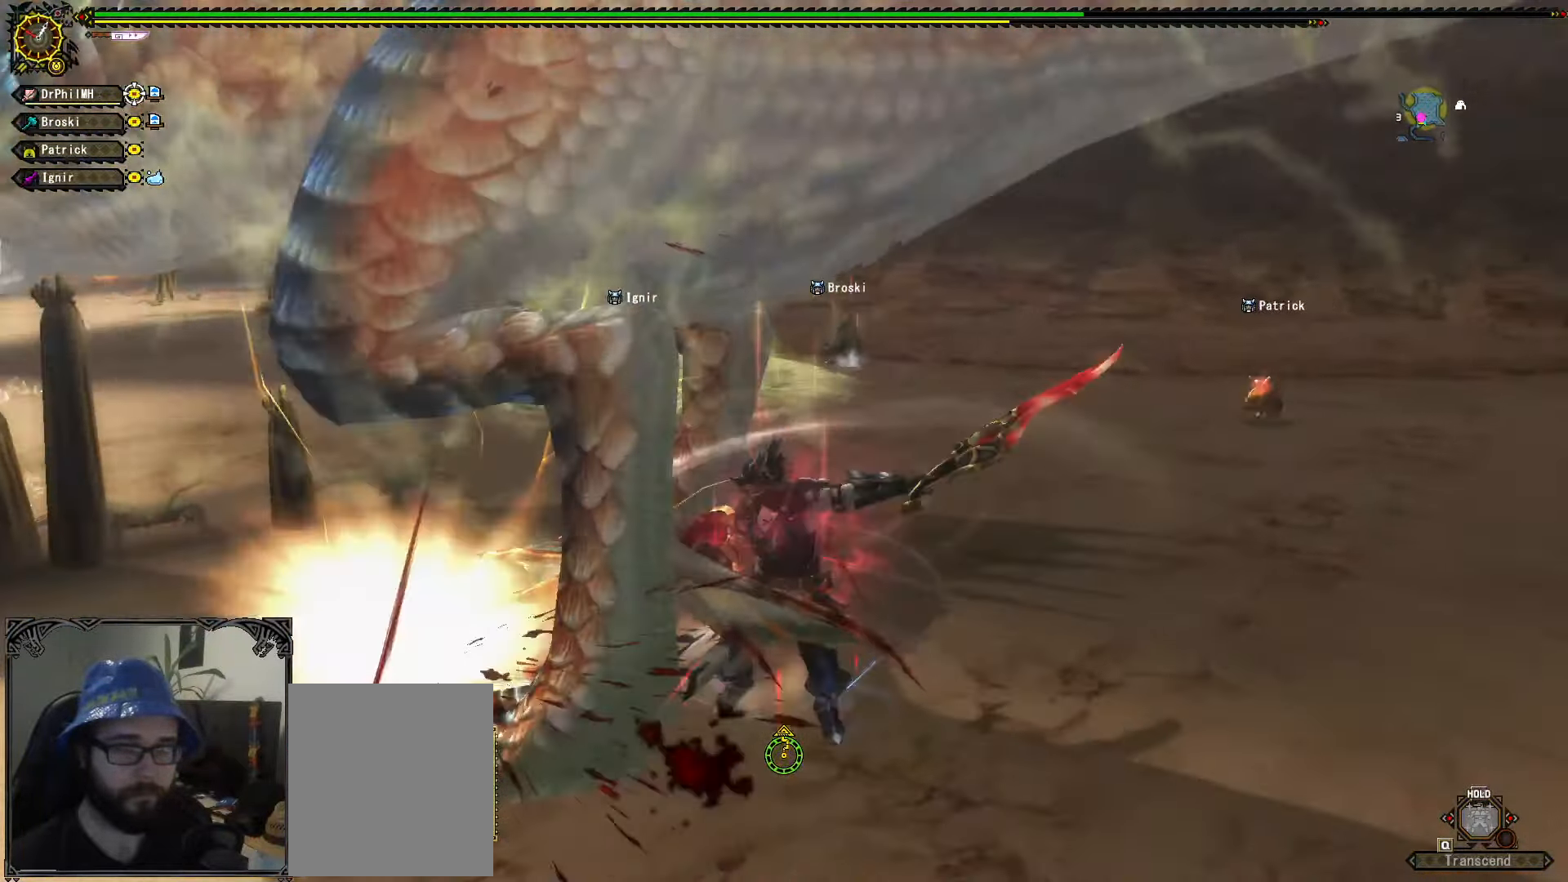
{"buttons": [], "left_stick": "up", "right_stick": "center", "events": [[50, "left_stick", "up"], [133, "B", "down"], [216, "B", "up"], [266, "B", "down"], [366, "B", "up"]]}
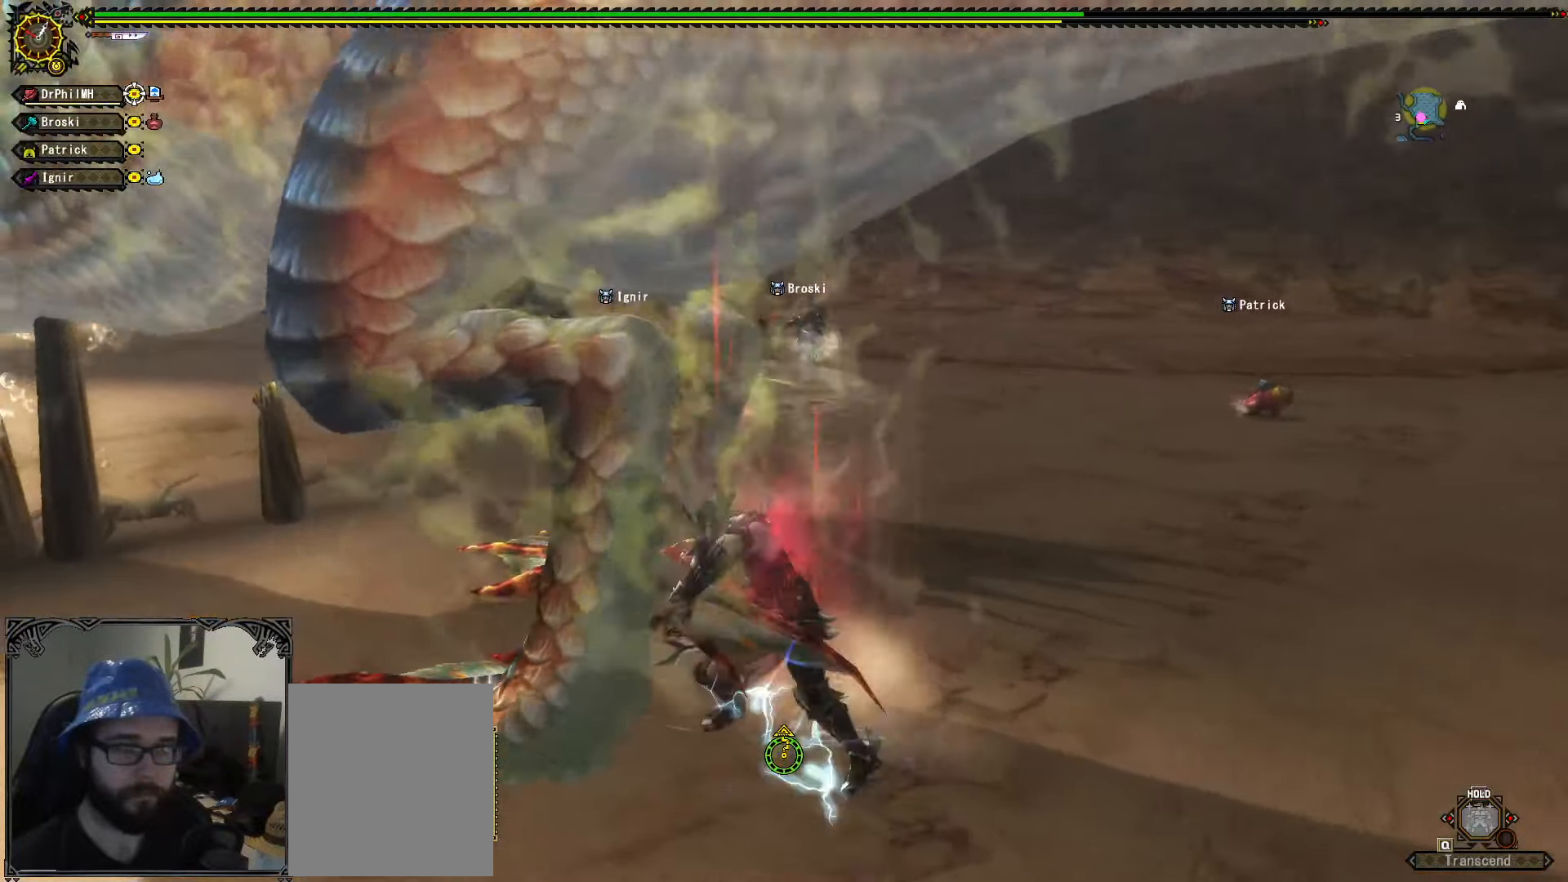
{"buttons": [], "left_stick": "down", "right_stick": "center", "events": [[16, "right_stick", "left"], [33, "left_stick", "center"], [200, "right_stick", "center"], [450, "left_stick", "down"]]}
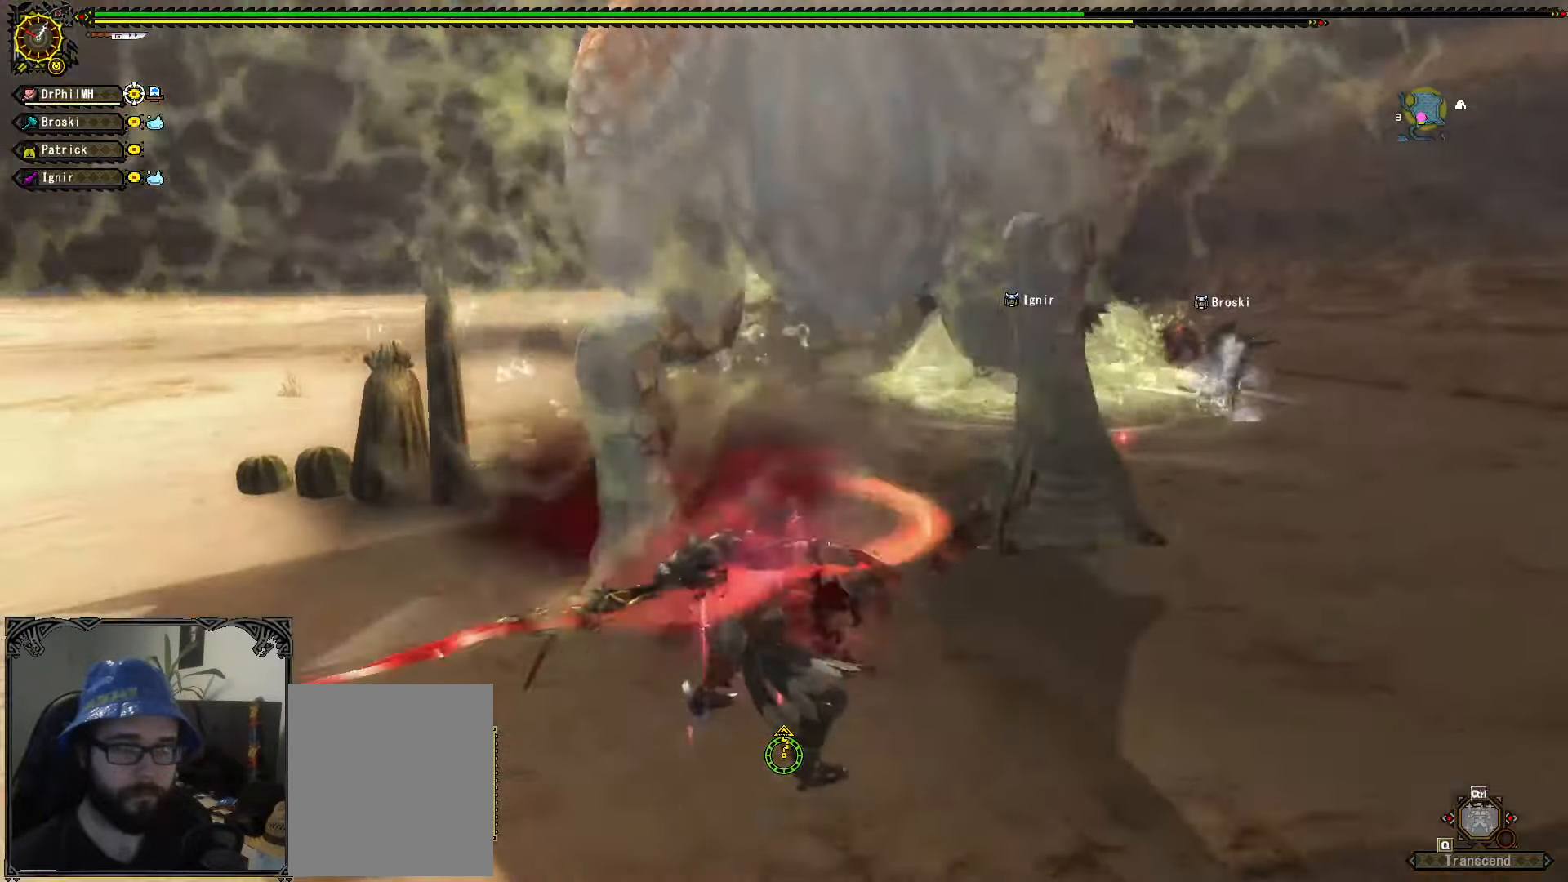
{"buttons": ["A", "R1"], "left_stick": "down", "right_stick": "center", "events": [[16, "A", "down"], [16, "R1", "down"], [116, "A", "up"], [183, "A", "down"], [266, "A", "up"], [333, "A", "down"], [417, "A", "up"], [500, "A", "down"]]}
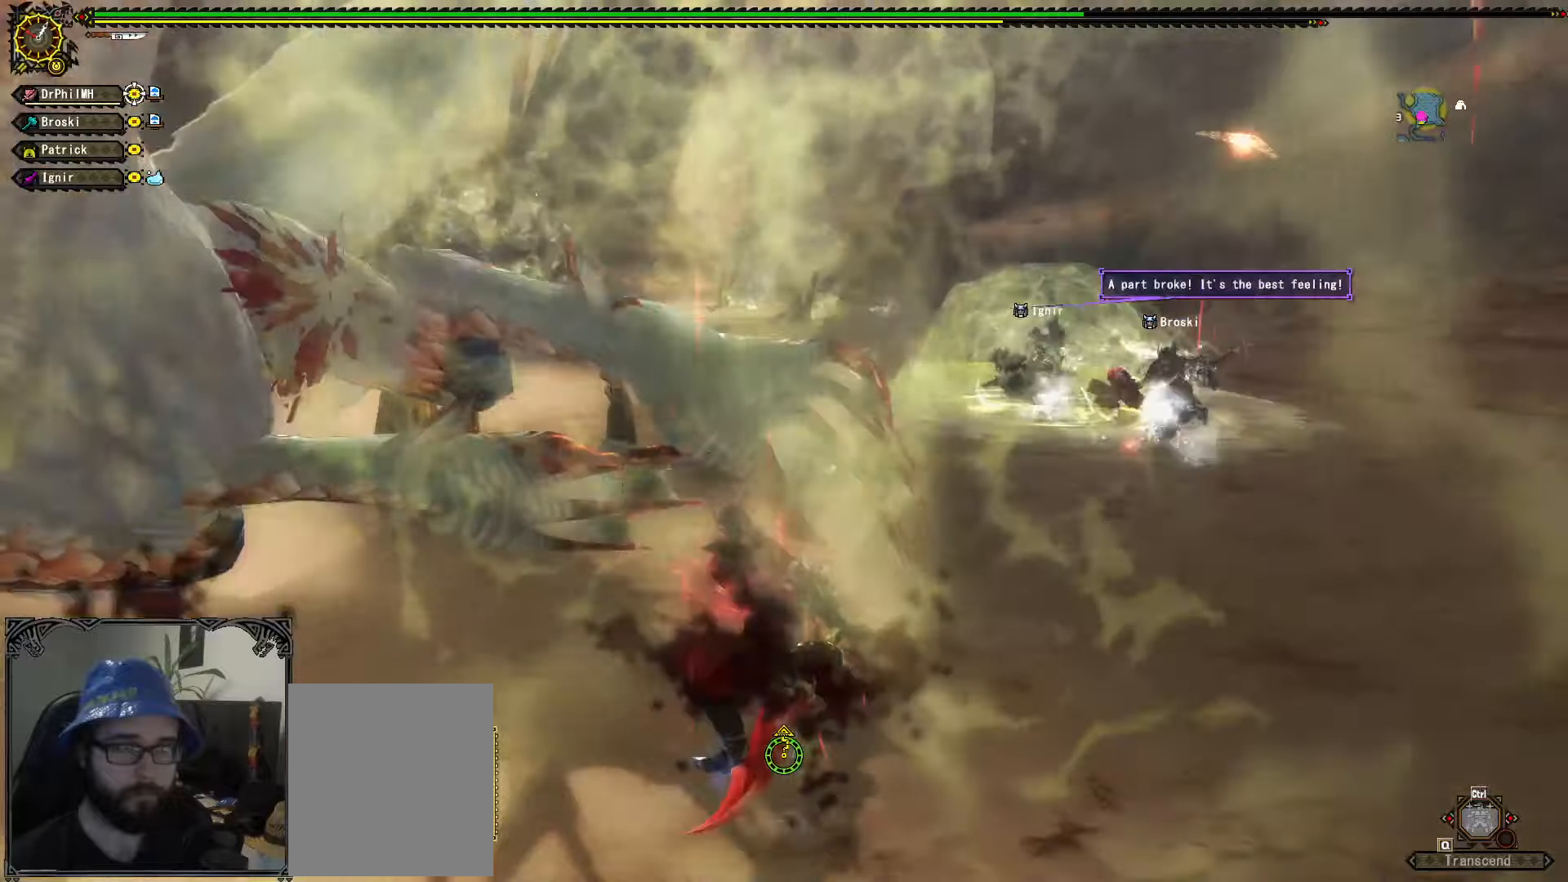
{"buttons": [], "left_stick": "up", "right_stick": "center", "events": [[83, "A", "up"], [83, "R1", "up"], [117, "left_stick", "center"], [217, "right_stick", "left"], [233, "left_stick", "up"], [400, "right_stick", "center"]]}
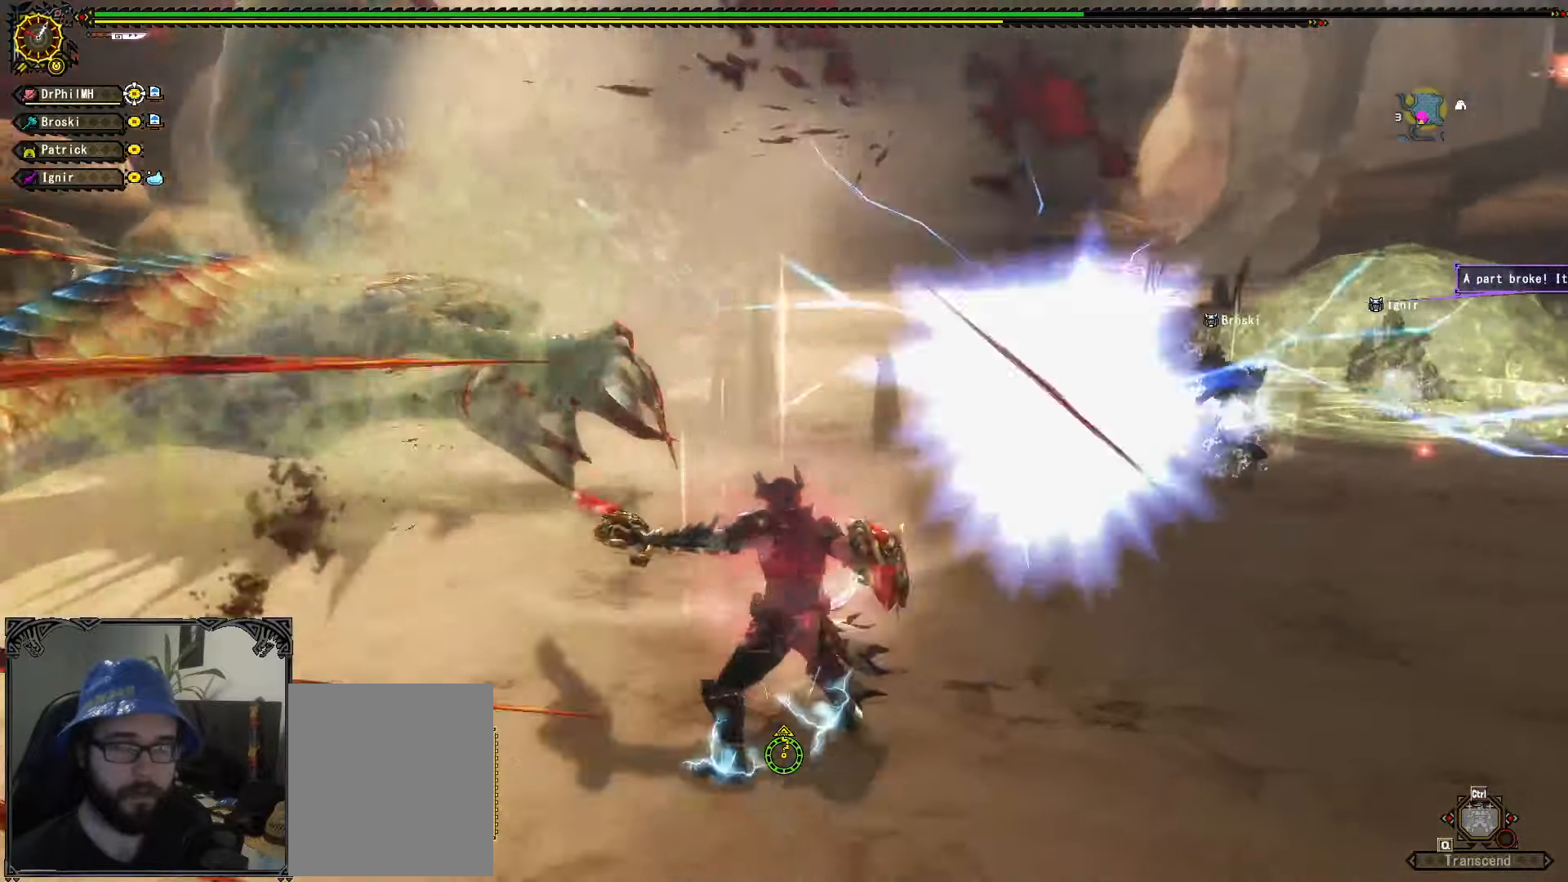
{"buttons": [], "left_stick": "up-left", "right_stick": "center", "events": [[350, "left_stick", "up-left"]]}
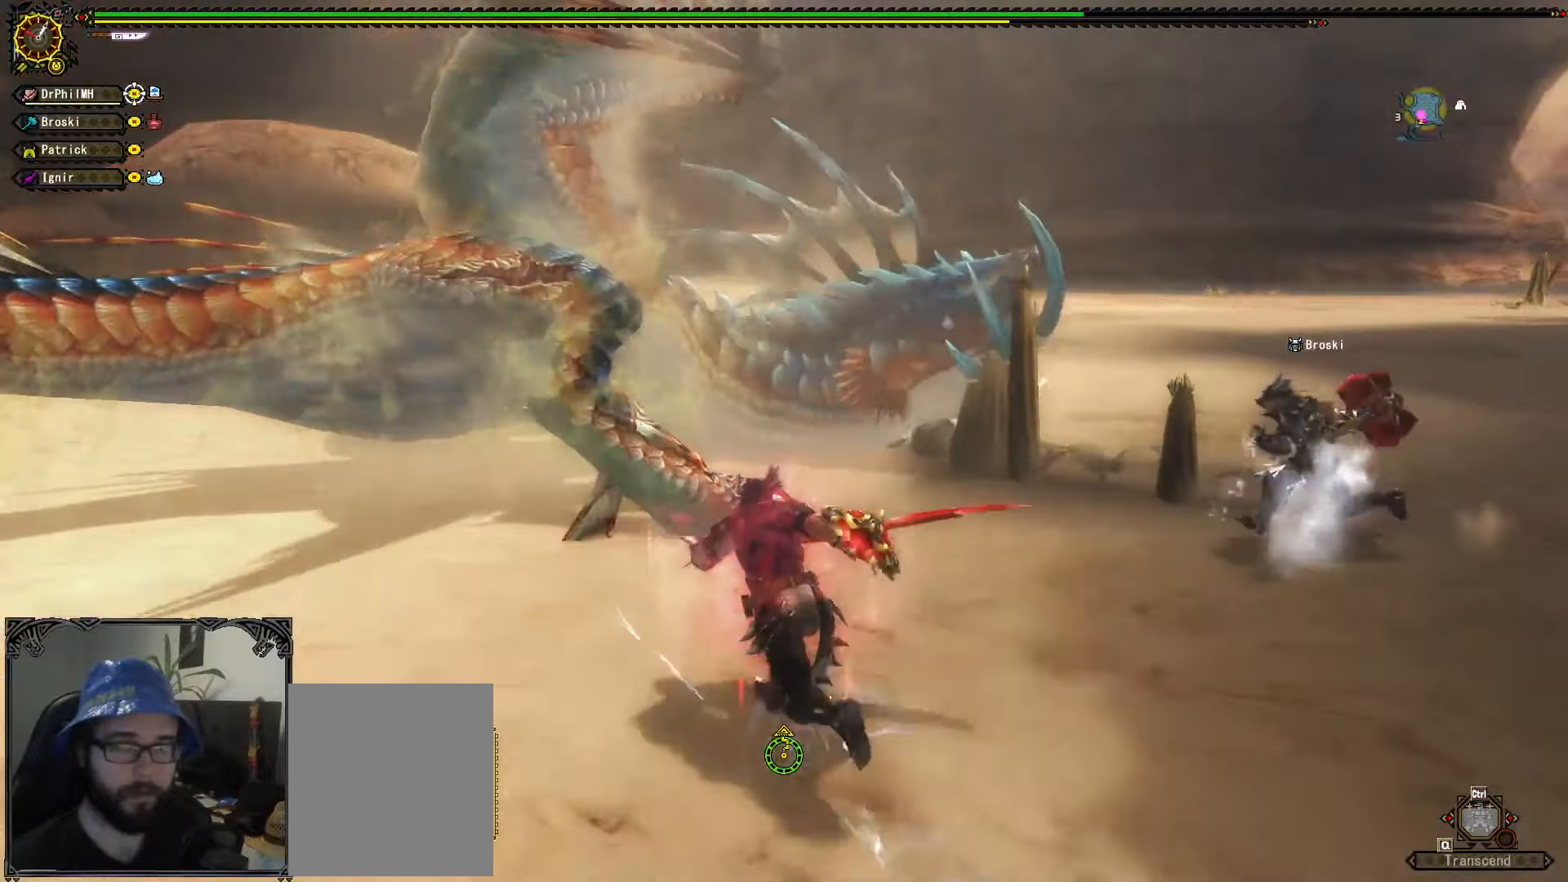
{"buttons": [], "left_stick": "up-left", "right_stick": "center", "events": [[200, "Y", "down"], [283, "Y", "up"], [333, "Y", "down"], [433, "Y", "up"]]}
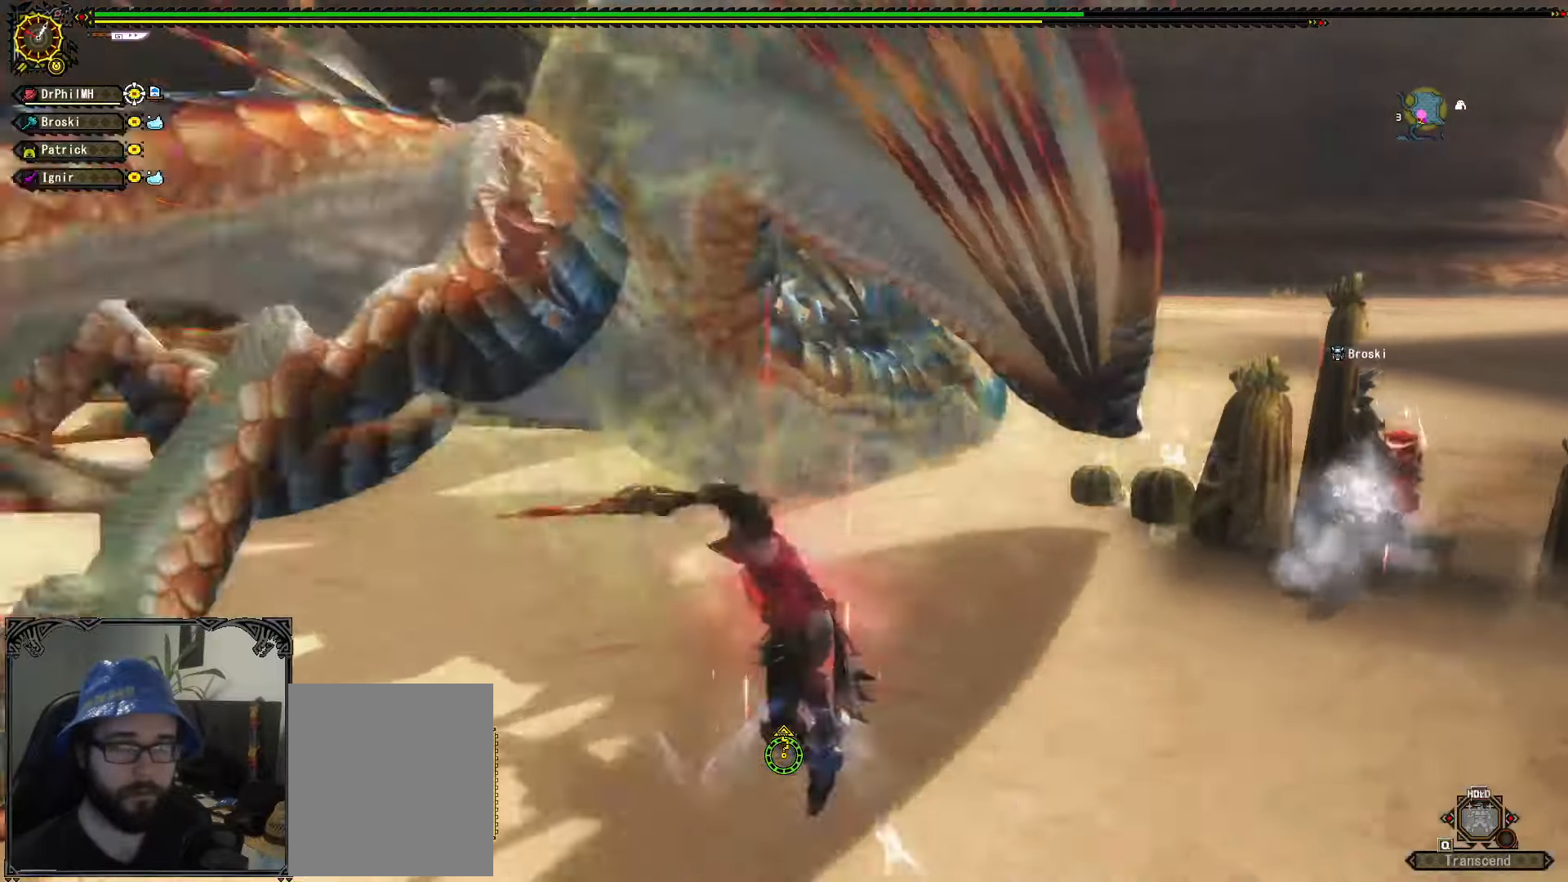
{"buttons": [], "left_stick": "center", "right_stick": "left", "events": [[250, "left_stick", "center"], [500, "right_stick", "left"]]}
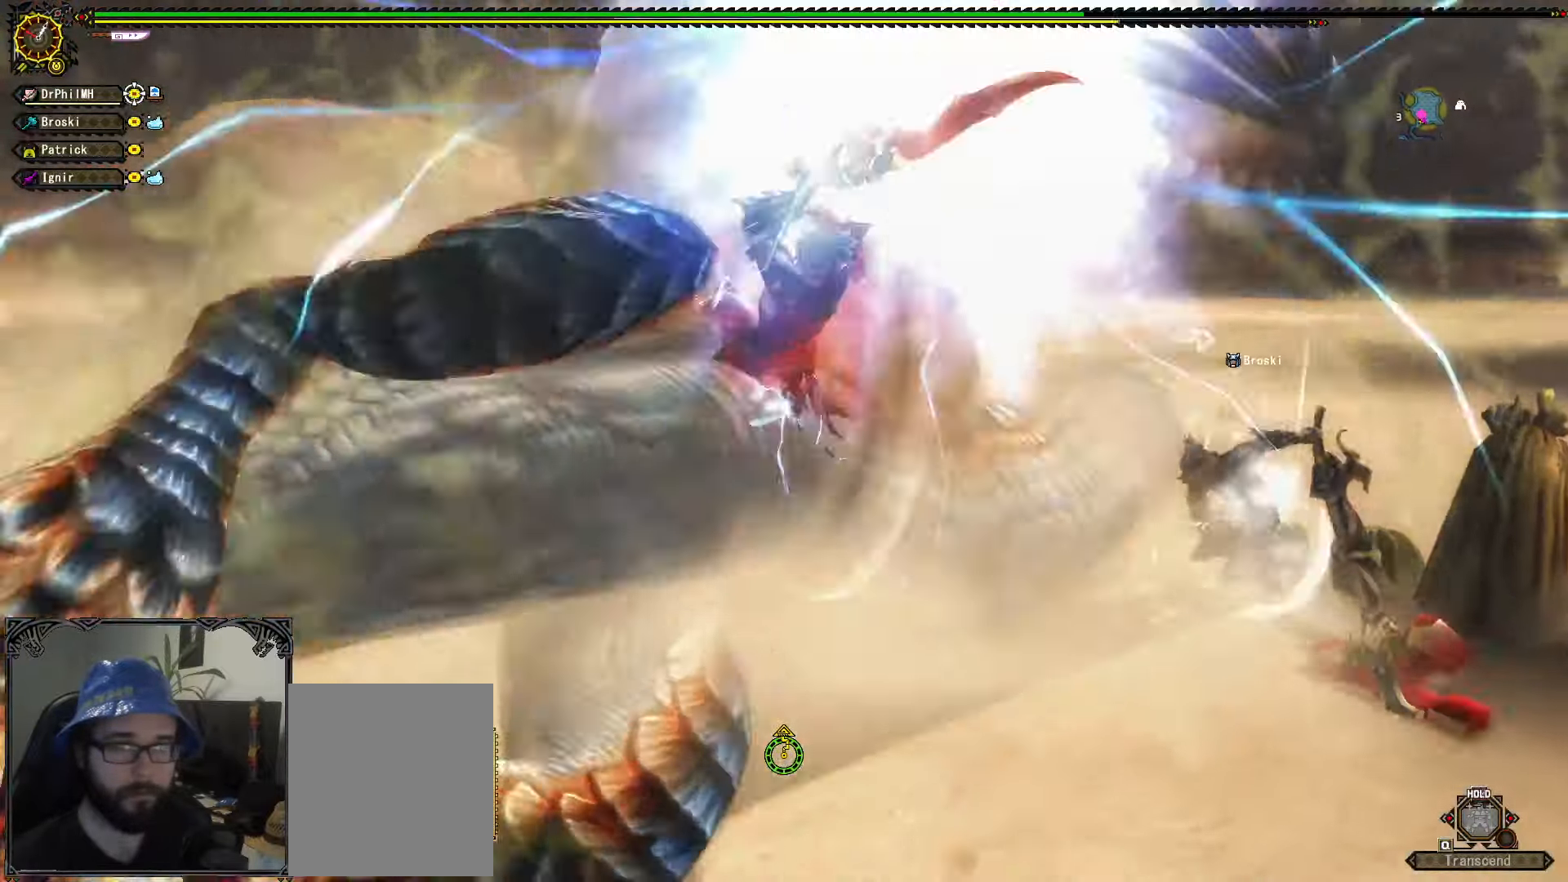
{"buttons": ["A", "R1"], "left_stick": "down", "right_stick": "center", "events": [[67, "right_stick", "center"], [350, "left_stick", "down"], [467, "R1", "down"], [500, "A", "down"]]}
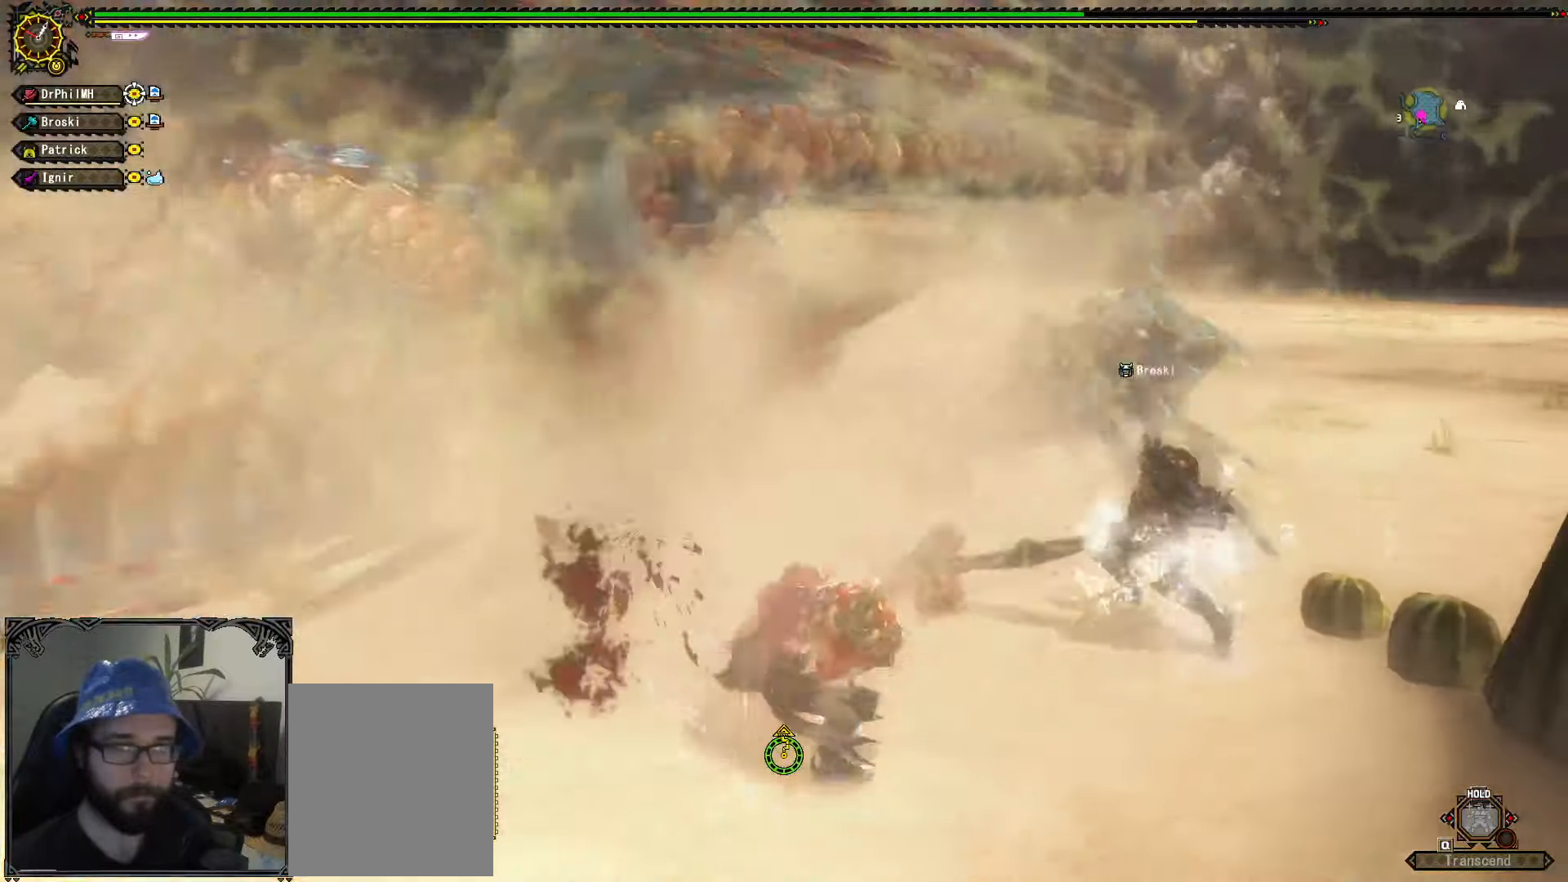
{"buttons": ["A", "R1"], "left_stick": "down", "right_stick": "center", "events": [[83, "A", "up"], [150, "A", "down"], [250, "A", "up"], [317, "A", "down"], [400, "A", "up"], [450, "A", "down"]]}
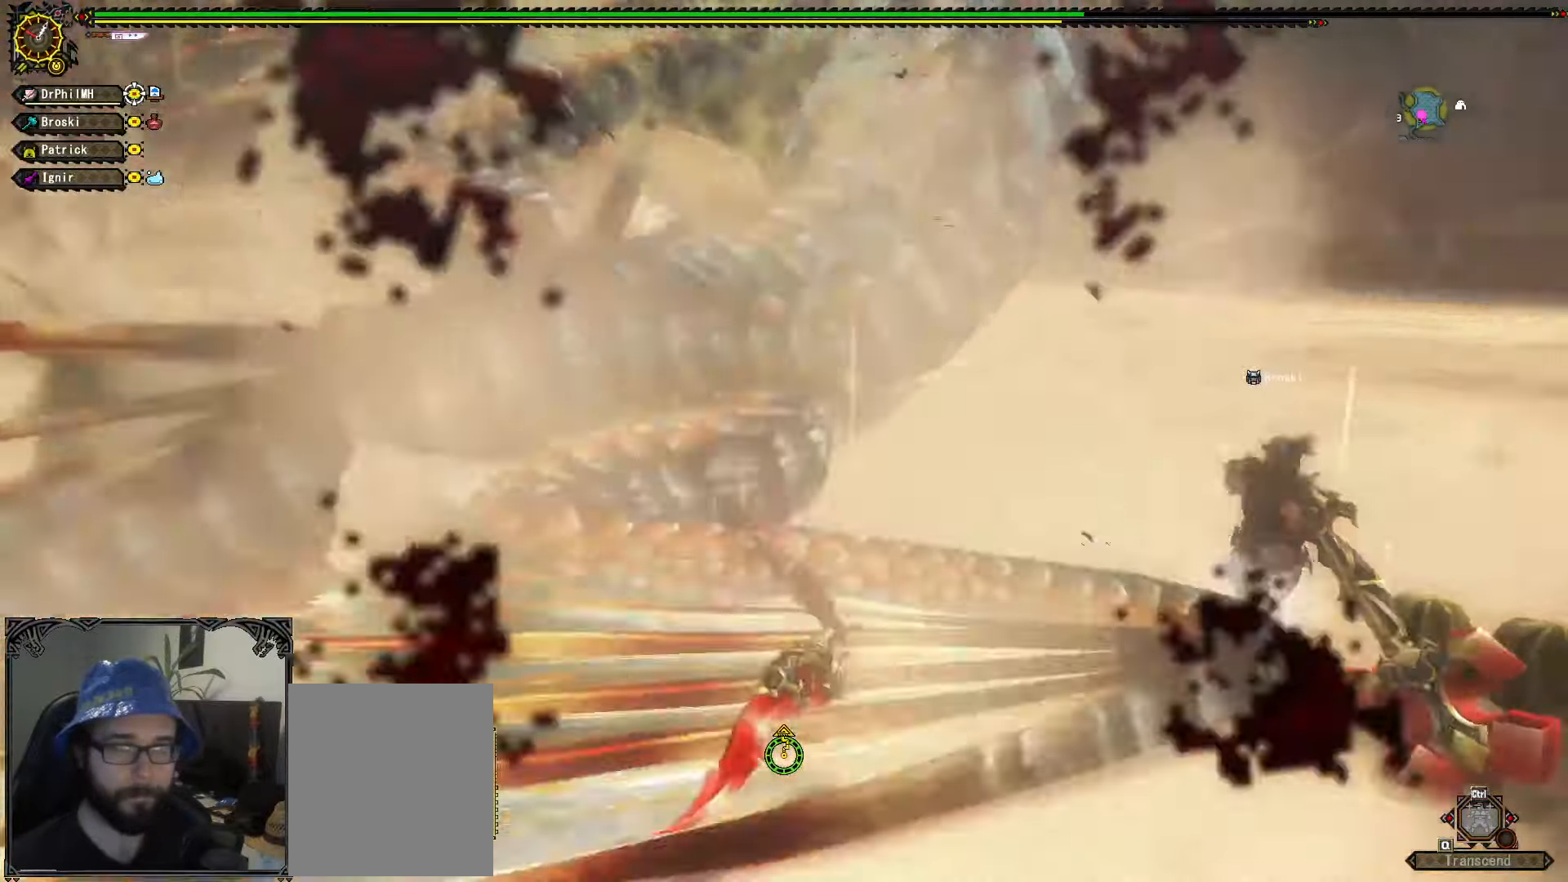
{"buttons": [], "left_stick": "up", "right_stick": "center", "events": [[83, "A", "up"], [83, "R1", "up"], [83, "left_stick", "center"], [150, "left_stick", "up"], [283, "B", "down"], [333, "B", "up"], [417, "B", "down"], [500, "B", "up"]]}
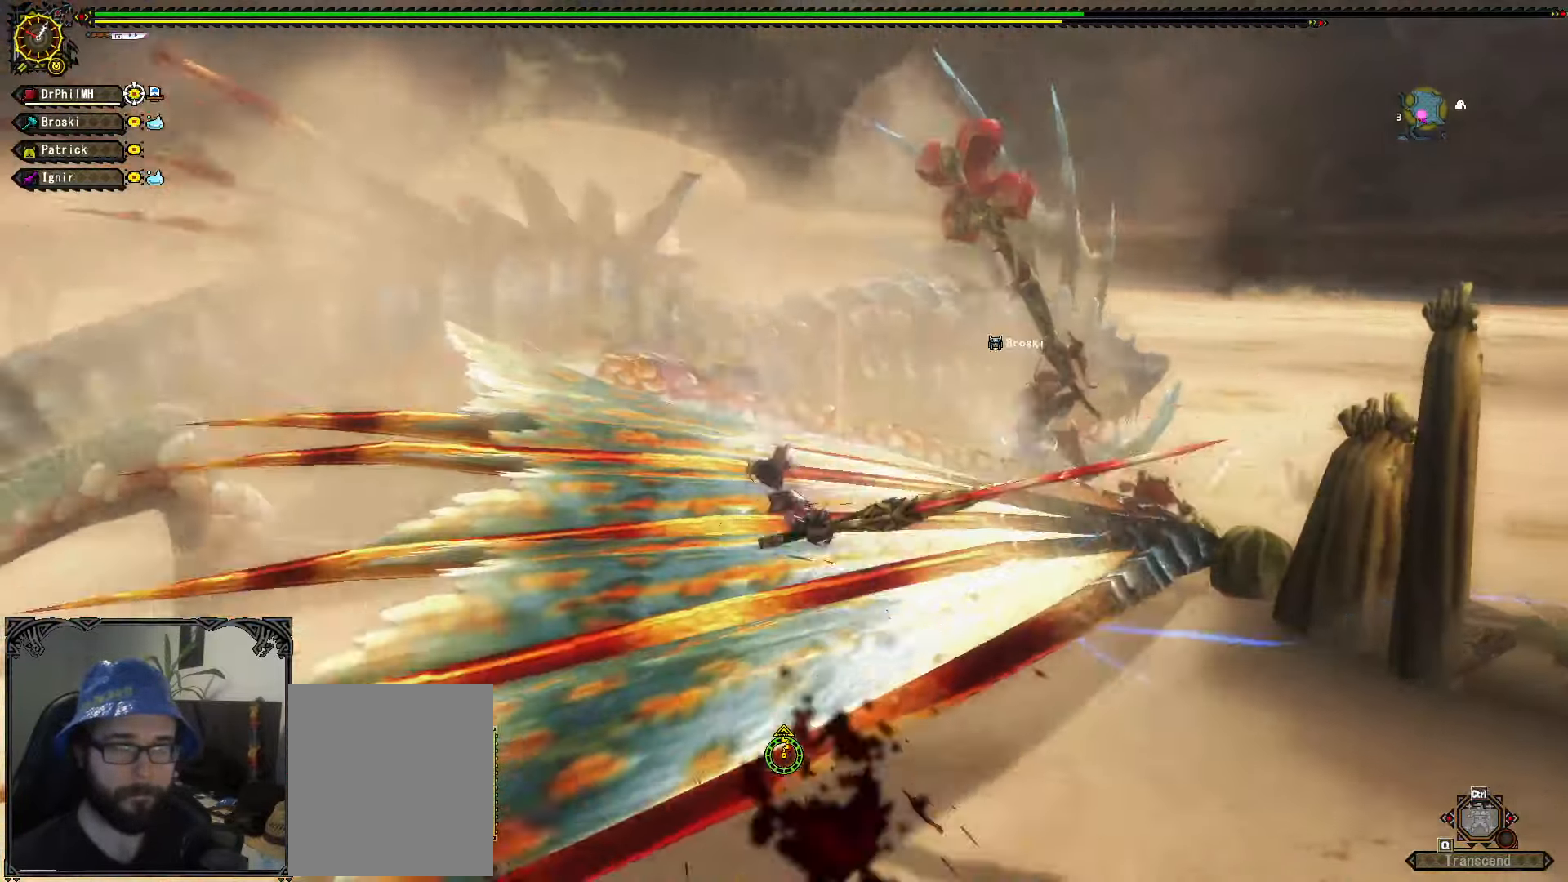
{"buttons": [], "left_stick": "center", "right_stick": "center", "events": [[67, "B", "down"], [150, "B", "up"], [217, "B", "down"], [300, "B", "up"], [483, "left_stick", "center"]]}
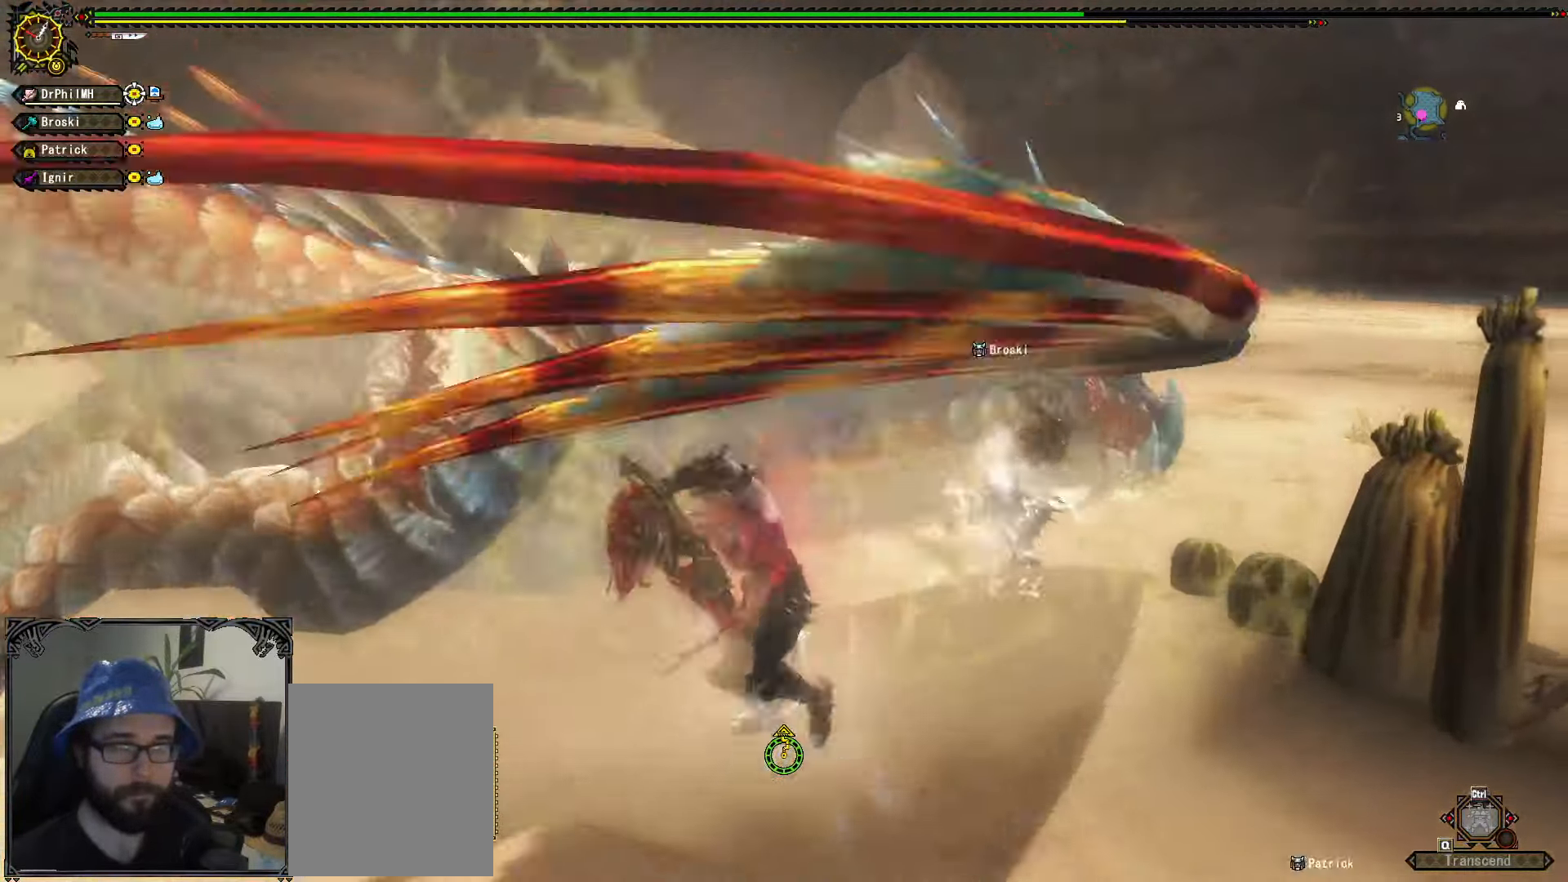
{"buttons": ["A", "R1"], "left_stick": "left", "right_stick": "center", "events": [[200, "left_stick", "left"], [317, "A", "down"], [317, "R1", "down"], [400, "A", "up"], [483, "A", "down"]]}
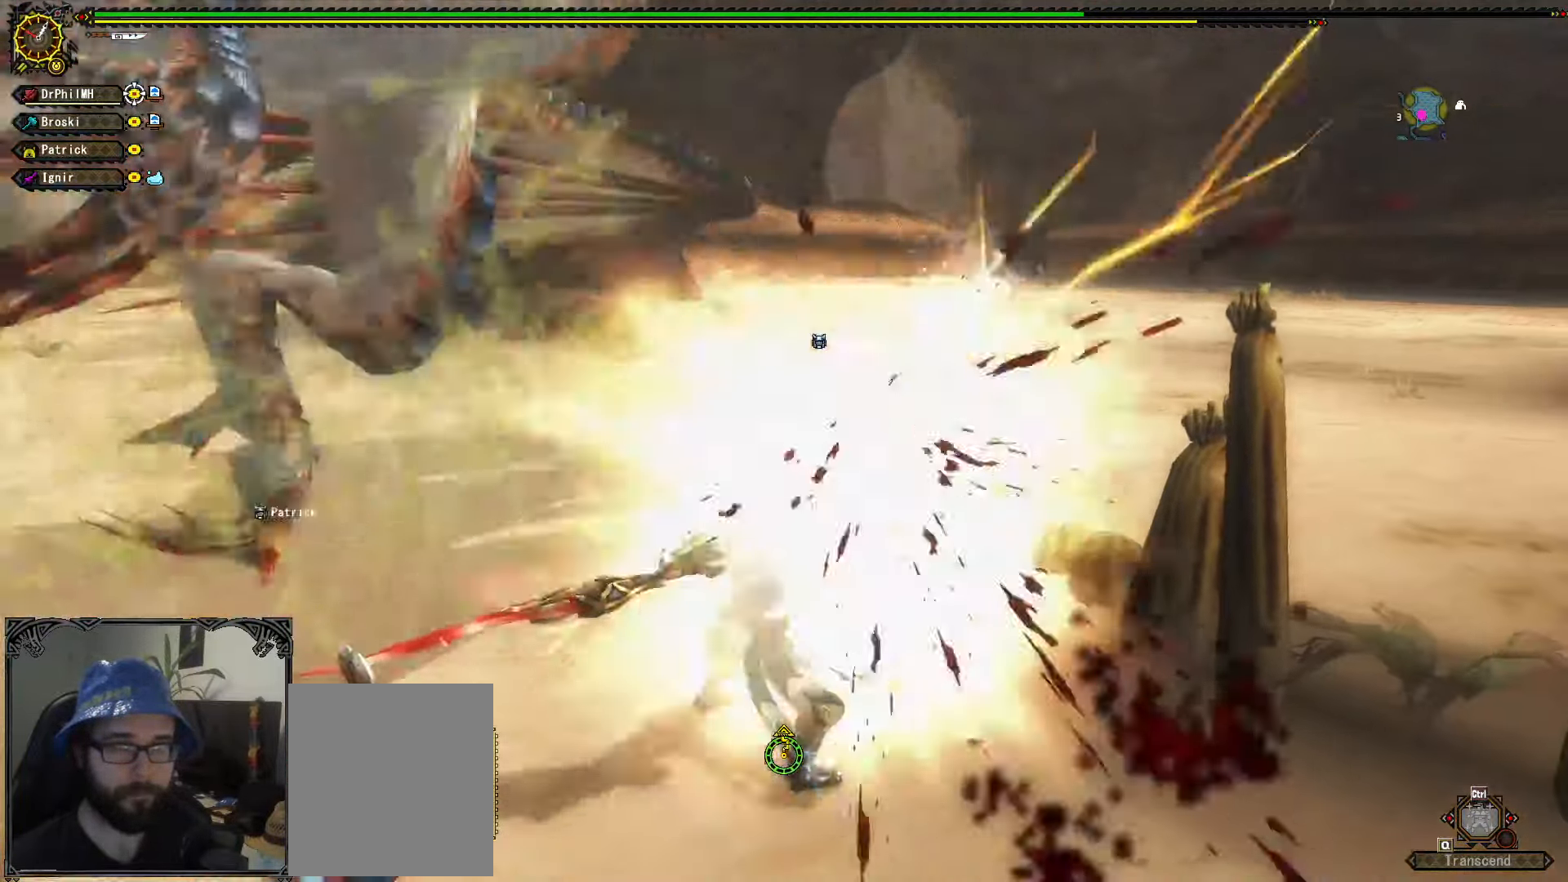
{"buttons": [], "left_stick": "up", "right_stick": "center", "events": [[67, "A", "up"], [133, "A", "down"], [217, "A", "up"], [283, "A", "down"], [384, "A", "up"], [417, "R1", "up"], [484, "left_stick", "up"]]}
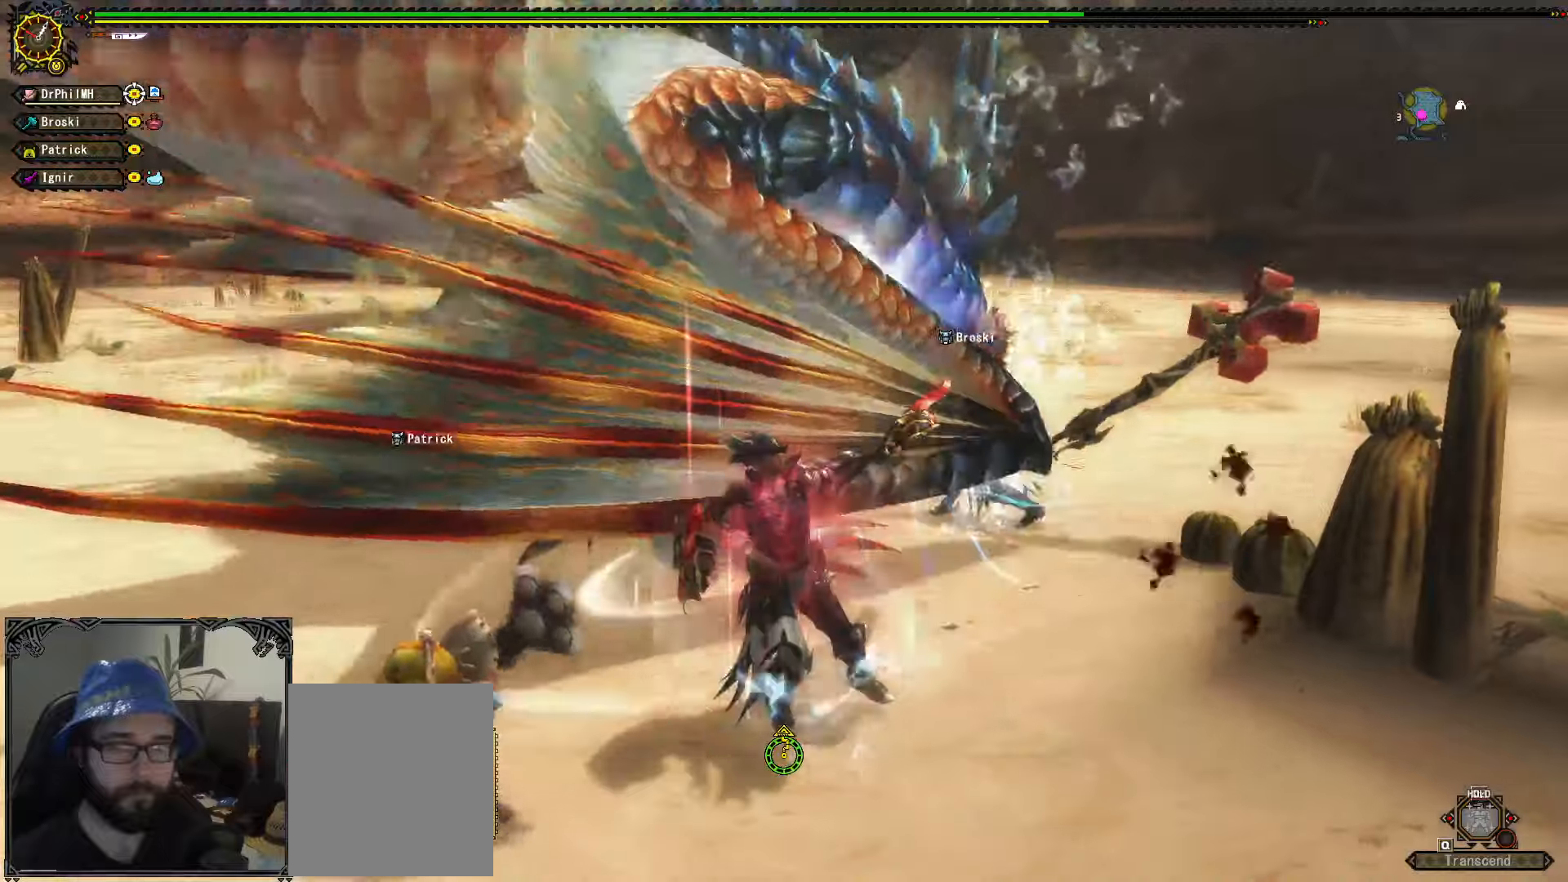
{"buttons": [], "left_stick": "up", "right_stick": "center", "events": [[117, "B", "down"], [184, "B", "up"], [267, "B", "down"], [334, "B", "up"], [417, "B", "down"], [500, "B", "up"]]}
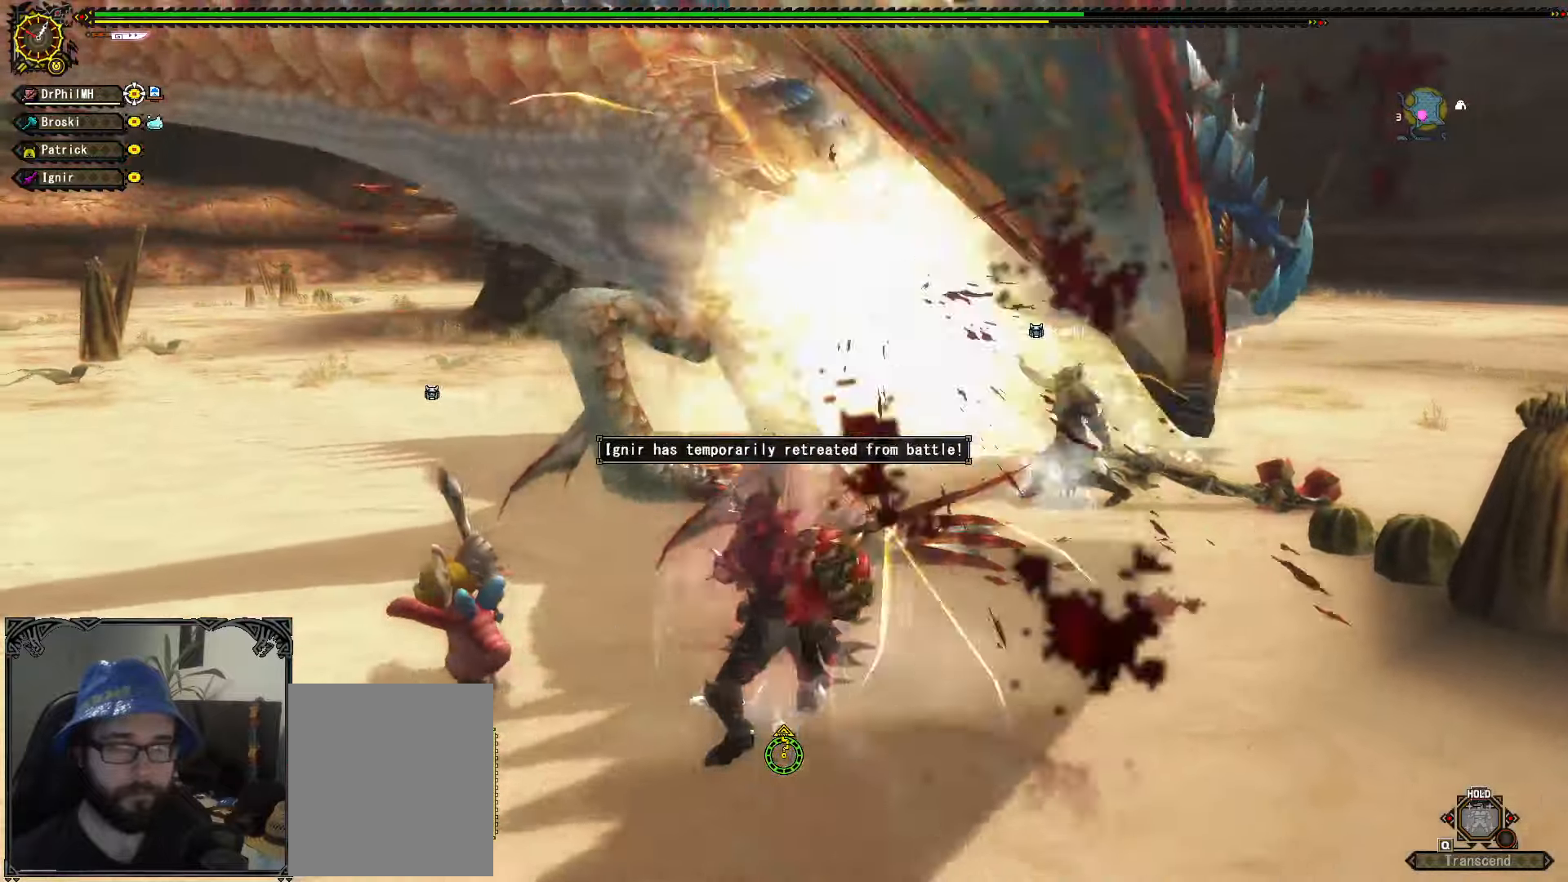
{"buttons": [], "left_stick": "center", "right_stick": "center", "events": [[50, "B", "down"], [150, "B", "up"], [267, "left_stick", "center"]]}
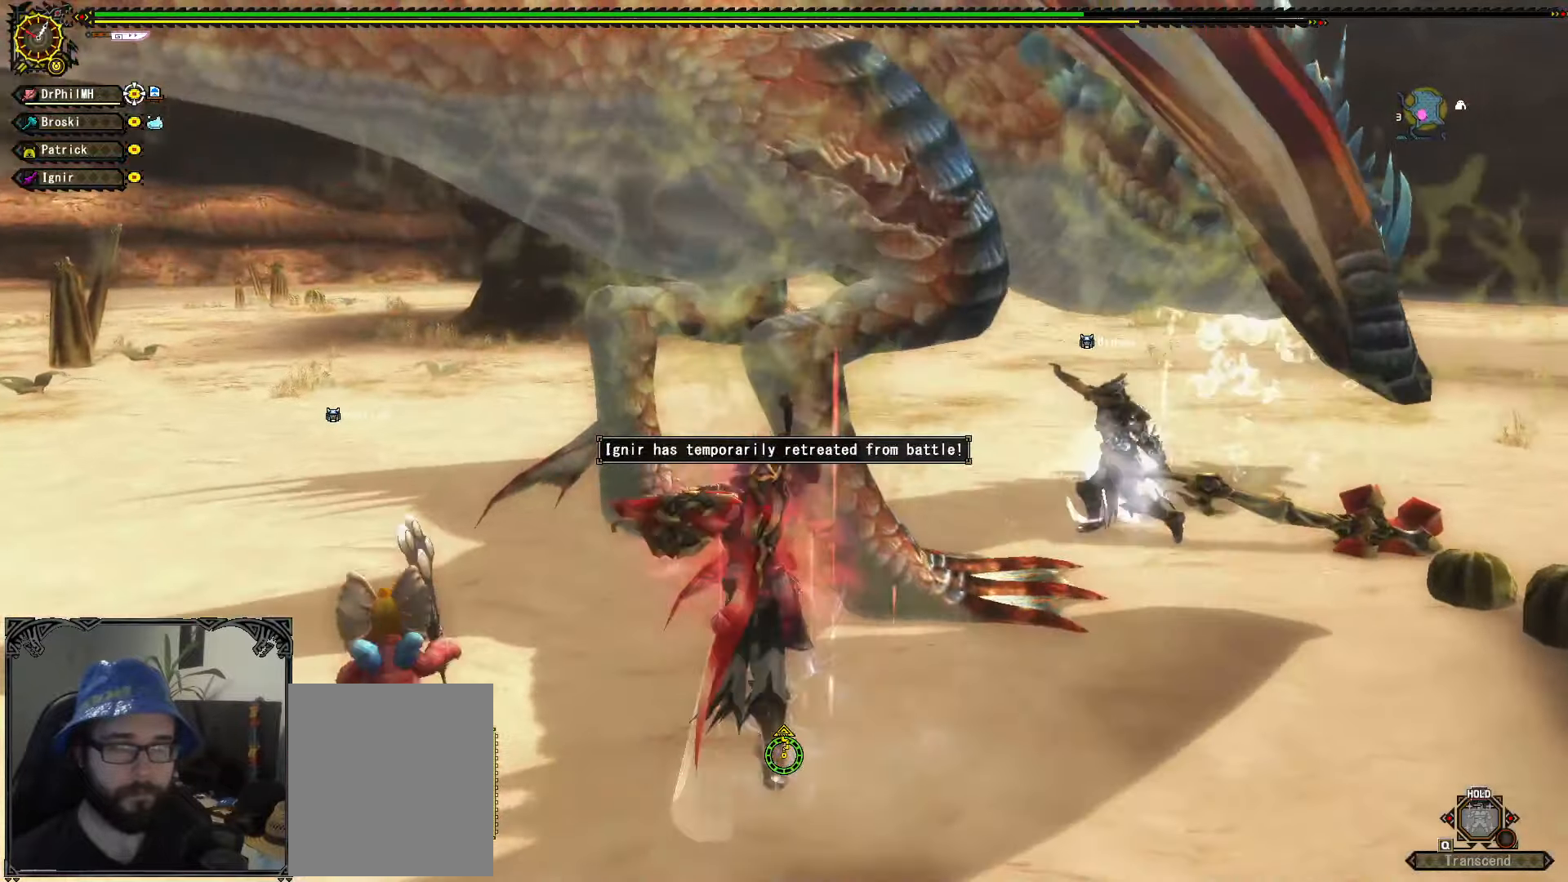
{"buttons": ["R1"], "left_stick": "left", "right_stick": "center", "events": [[100, "left_stick", "left"], [250, "R1", "down"], [267, "A", "down"], [334, "A", "up"], [417, "A", "down"], [500, "A", "up"]]}
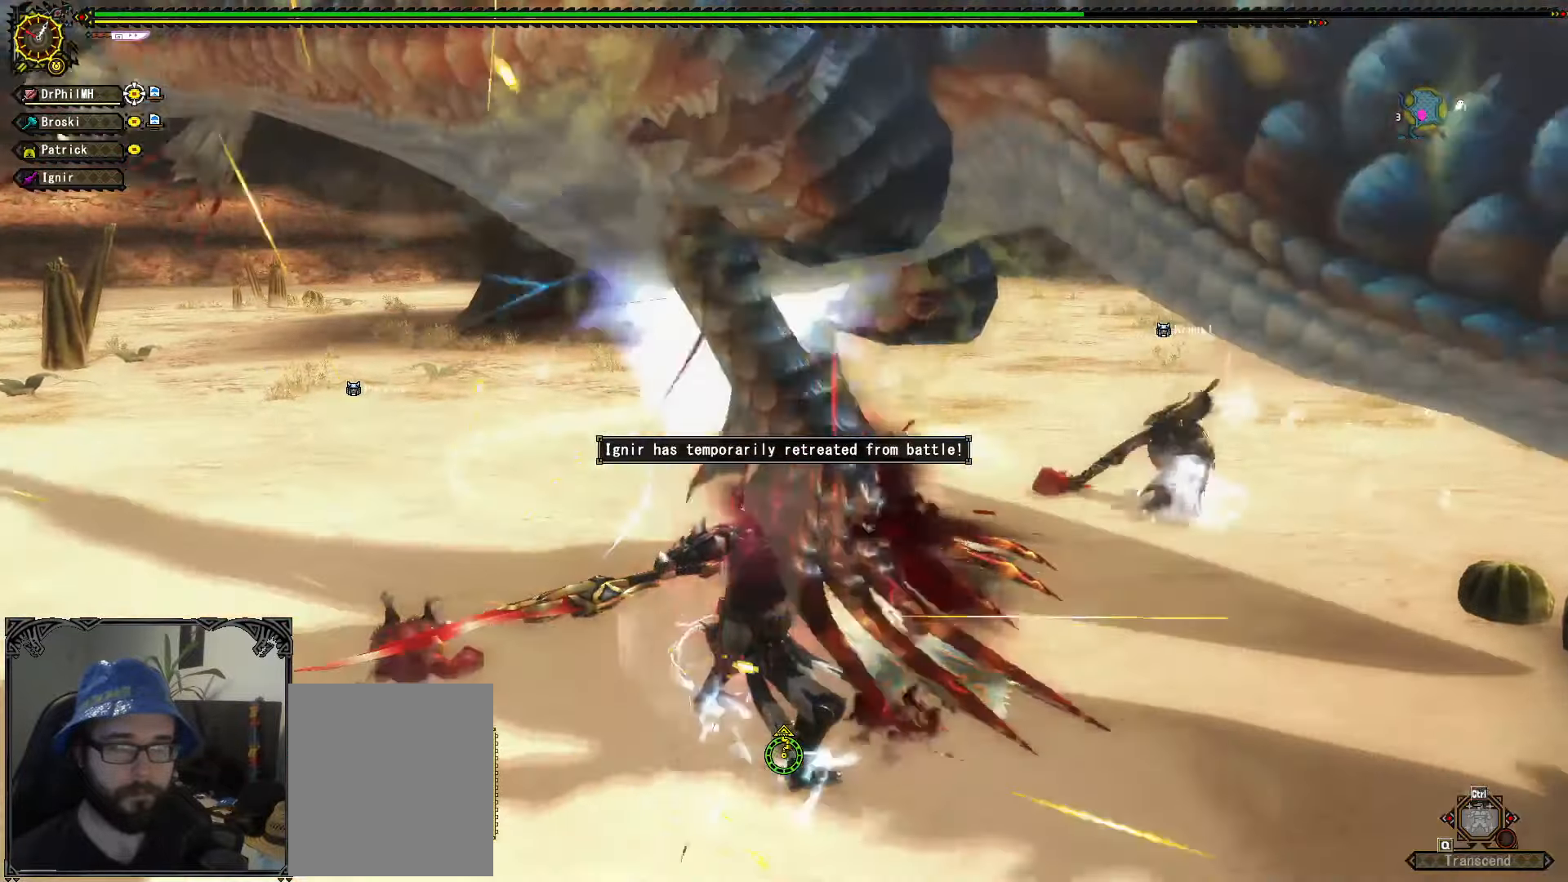
{"buttons": [], "left_stick": "center", "right_stick": "center", "events": [[67, "A", "down"], [317, "A", "up"], [334, "R1", "up"], [417, "left_stick", "center"]]}